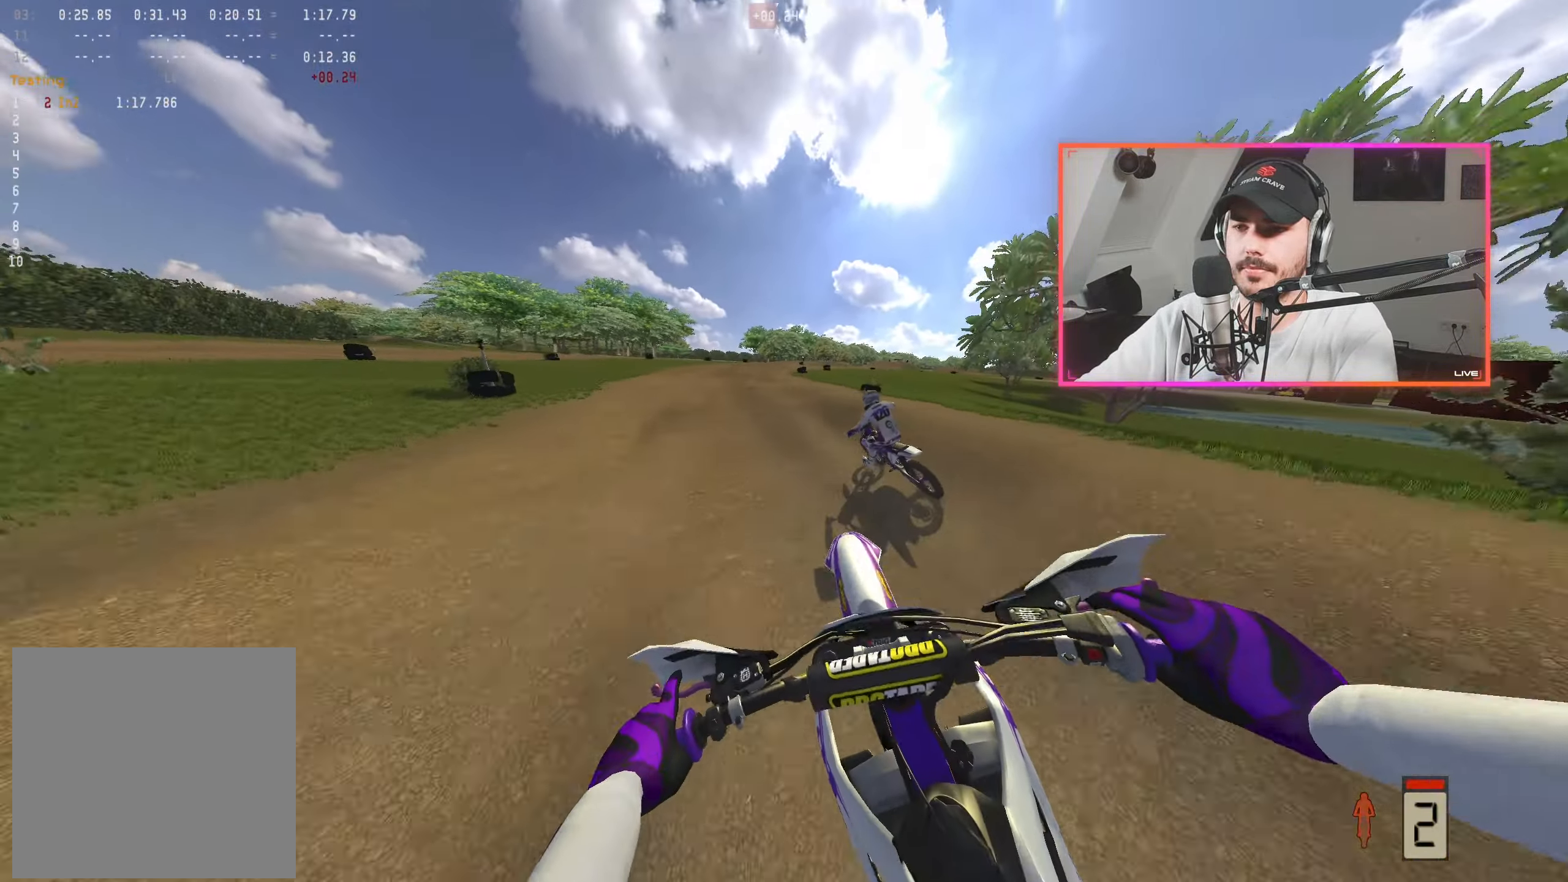
Gameplay with a controller (Xbox layout); each line is a JSON object with the inputs held at the frame after it. "events" lists button and stick changes between this image and that frame as [ms after this image, input, new state], when the widget could be followed in between.
{"buttons": ["R2"], "left_stick": "center", "right_stick": "center", "events": [[34, "left_stick", "up-left"], [250, "left_stick", "left"], [350, "left_stick", "center"]]}
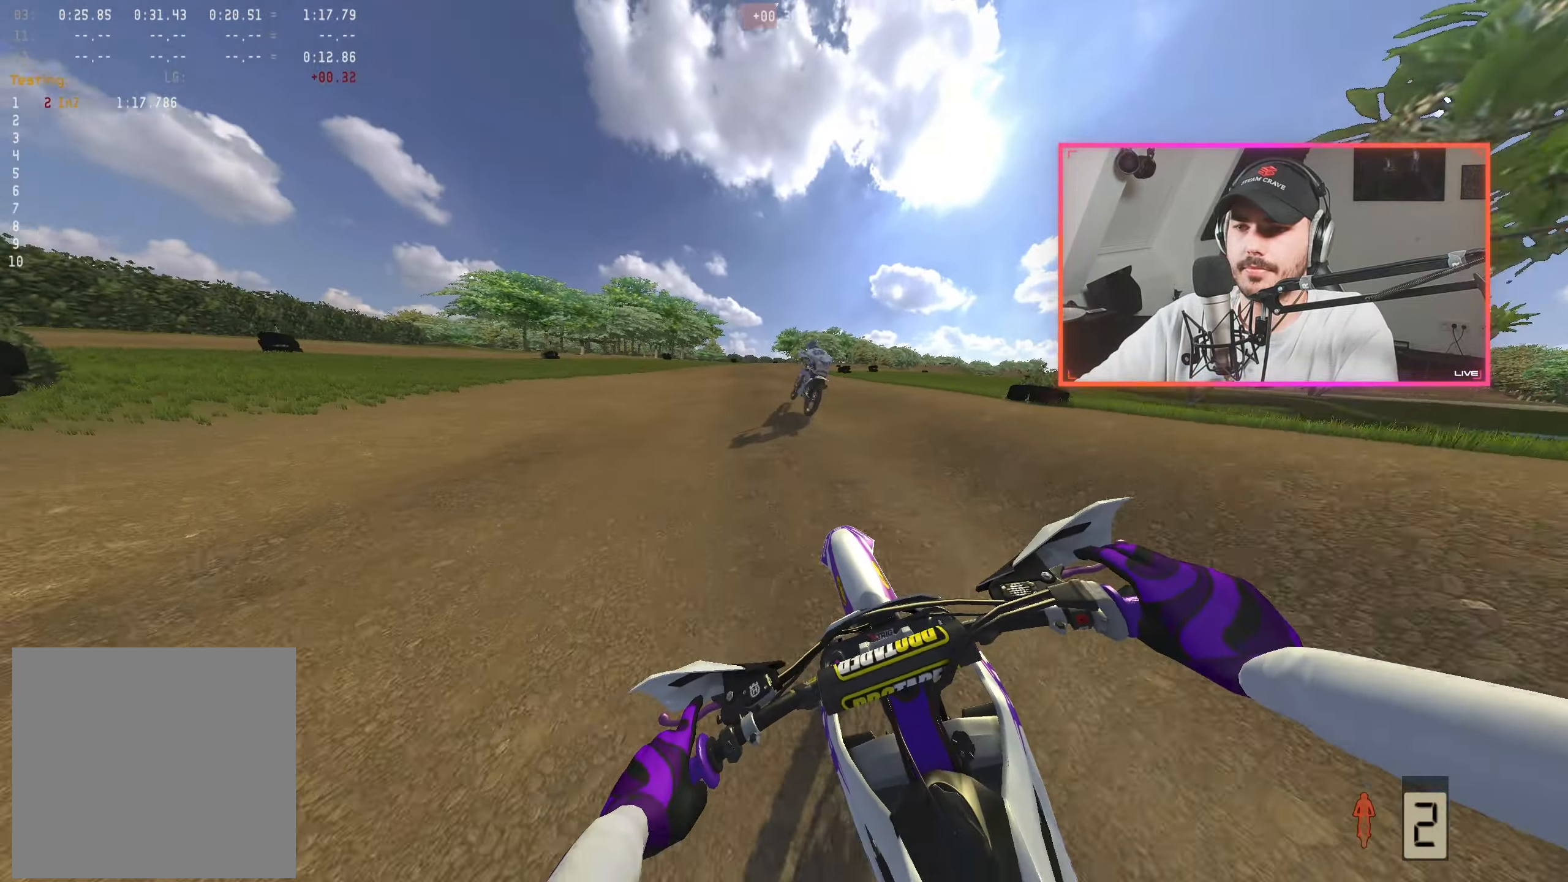
{"buttons": ["R2"], "left_stick": "right", "right_stick": "down-left", "events": [[17, "left_stick", "right"], [250, "A", "down"], [267, "left_stick", "center"], [317, "A", "up"], [383, "left_stick", "right"], [416, "right_stick", "down-left"]]}
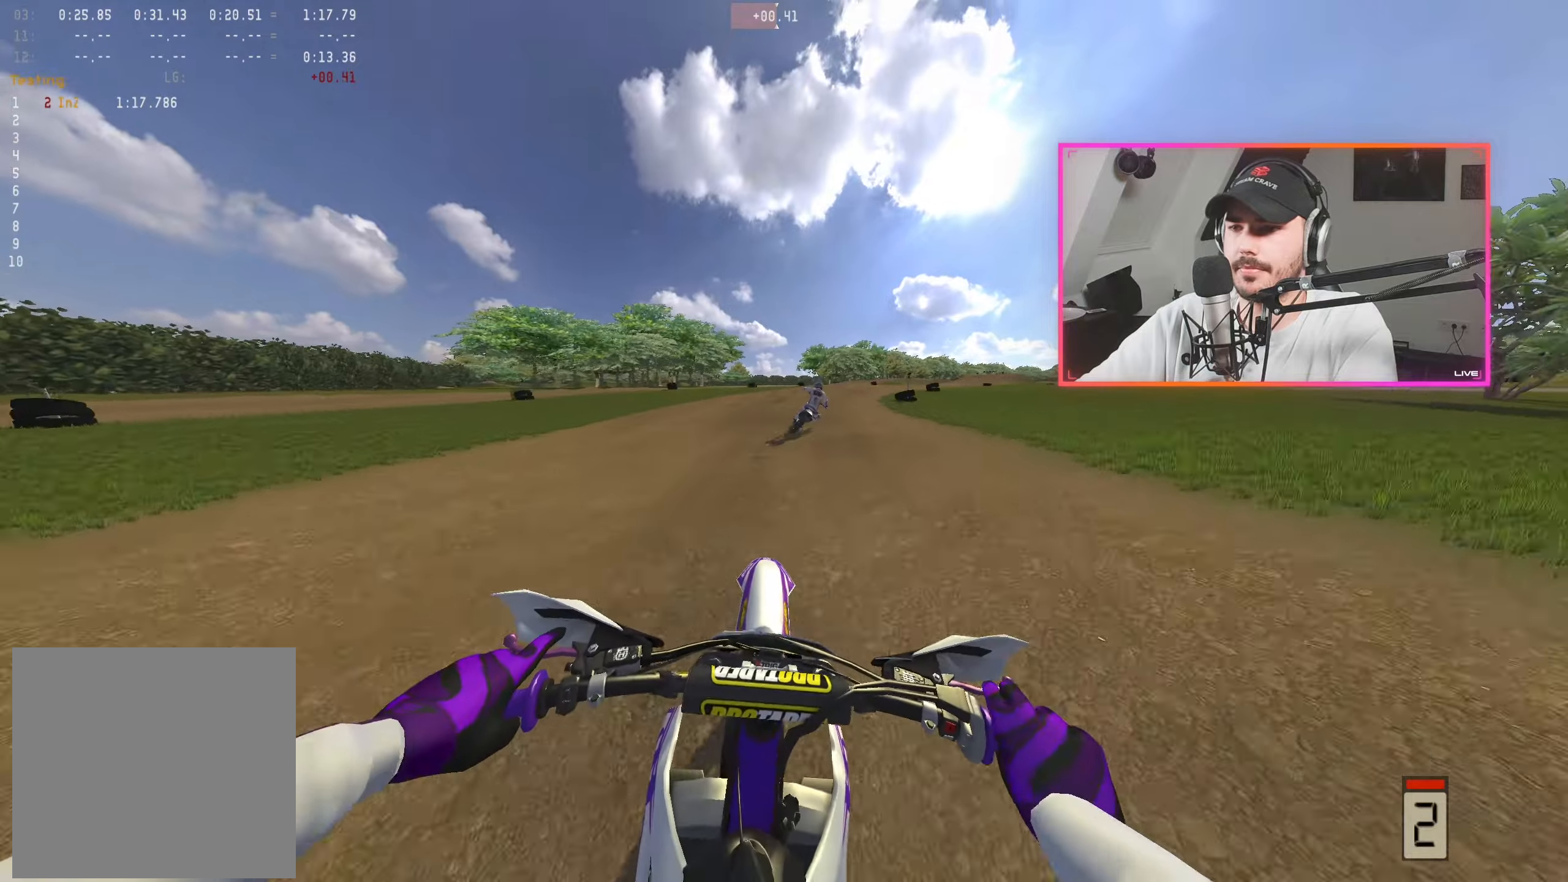
{"buttons": ["R2"], "left_stick": "center", "right_stick": "down-left", "events": [[50, "left_stick", "center"], [150, "left_stick", "right"], [266, "left_stick", "center"], [383, "left_stick", "right"], [466, "left_stick", "center"]]}
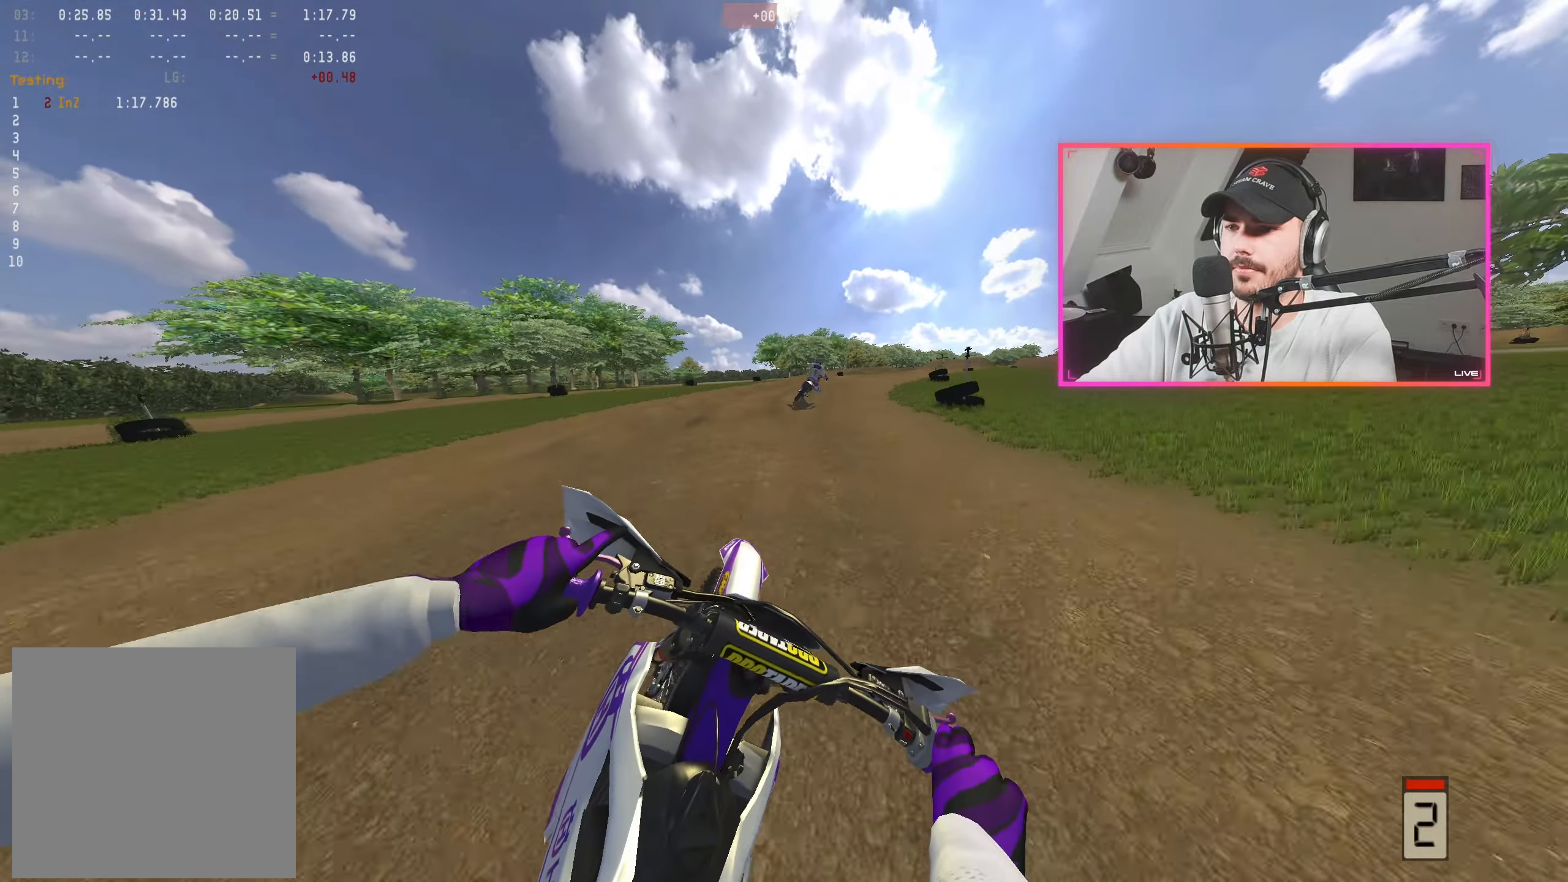
{"buttons": ["R2"], "left_stick": "right", "right_stick": "down-left", "events": [[66, "left_stick", "right"], [200, "left_stick", "center"], [283, "left_stick", "right"], [433, "left_stick", "center"], [500, "left_stick", "right"]]}
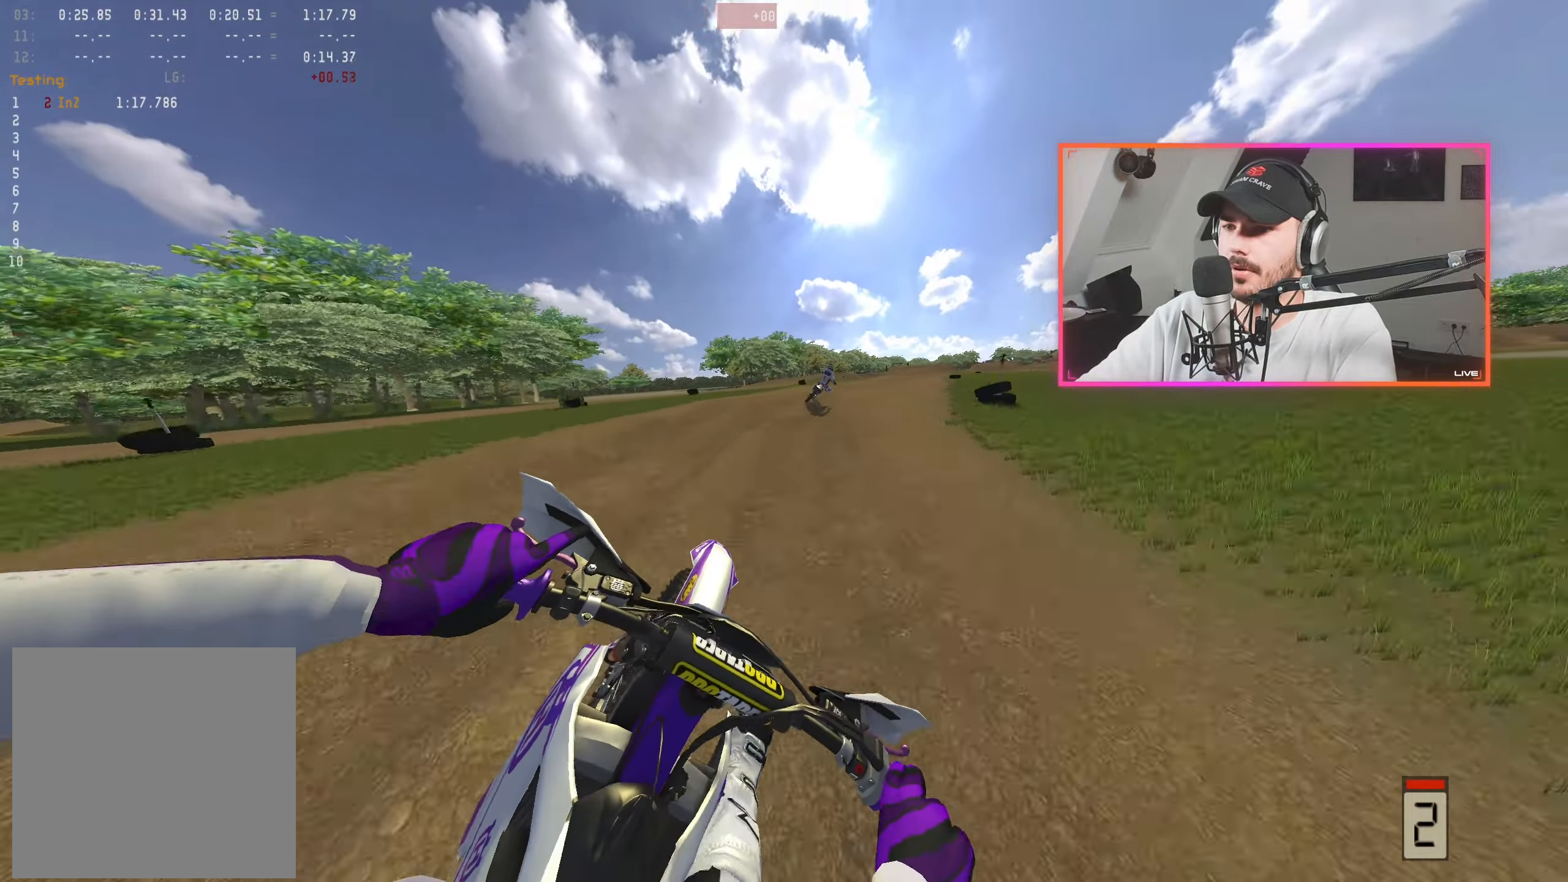
{"buttons": ["R2"], "left_stick": "center", "right_stick": "down-left", "events": [[116, "left_stick", "center"], [200, "left_stick", "right"], [283, "left_stick", "center"]]}
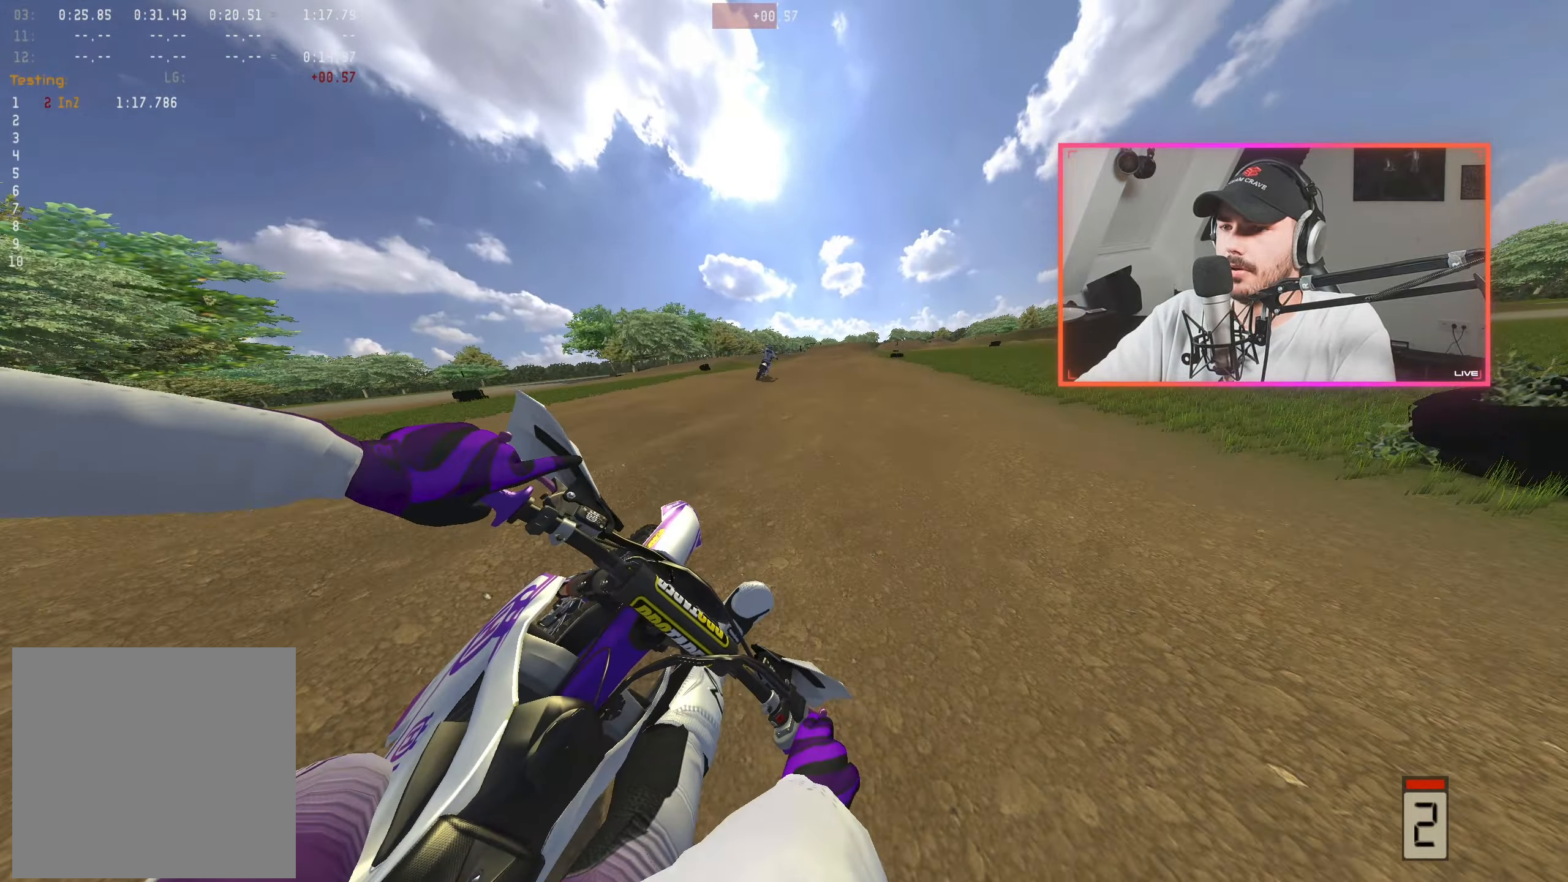
{"buttons": ["R2"], "left_stick": "center", "right_stick": "center", "events": [[166, "right_stick", "center"]]}
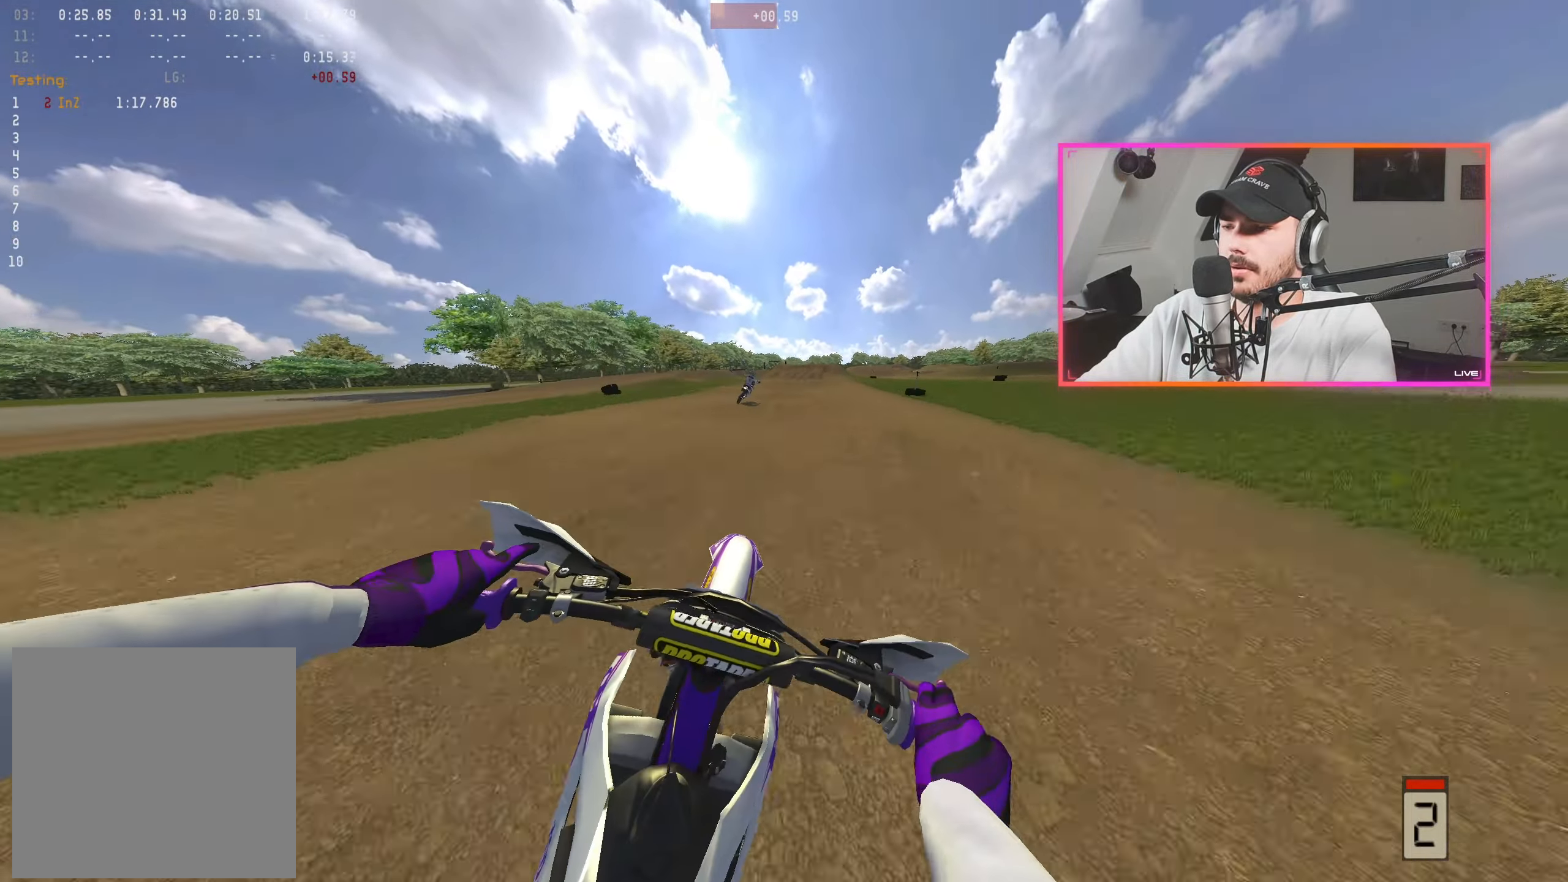
{"buttons": ["R2"], "left_stick": "right", "right_stick": "center", "events": [[250, "B", "down"], [316, "B", "up"], [450, "B", "down"], [466, "left_stick", "right"], [500, "B", "up"]]}
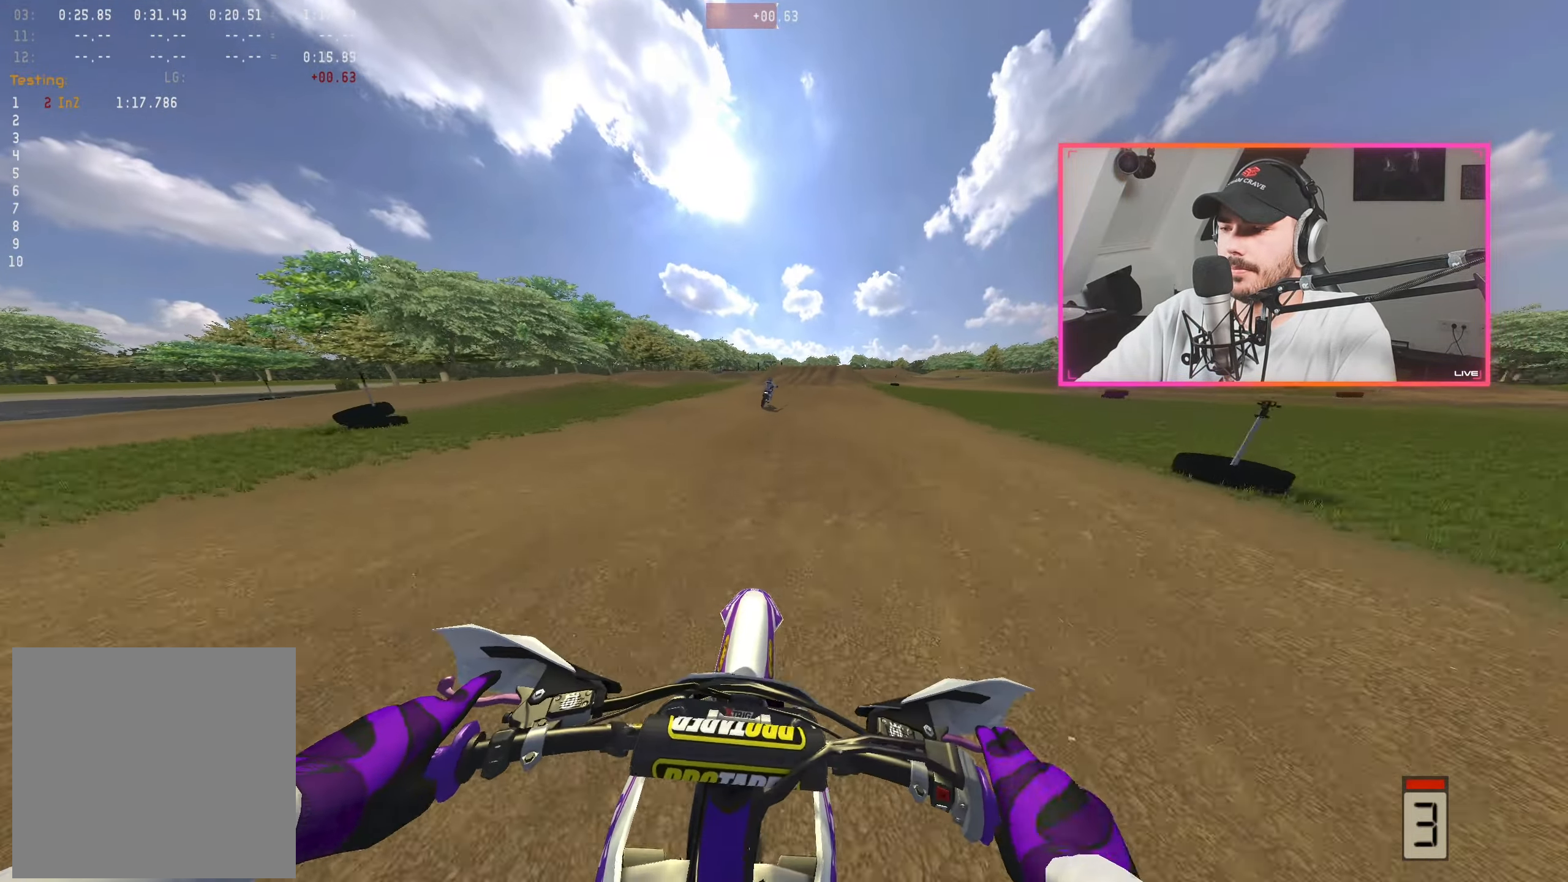
{"buttons": ["R2"], "left_stick": "right", "right_stick": "center", "events": [[16, "left_stick", "center"], [233, "left_stick", "right"], [366, "left_stick", "center"], [450, "left_stick", "right"]]}
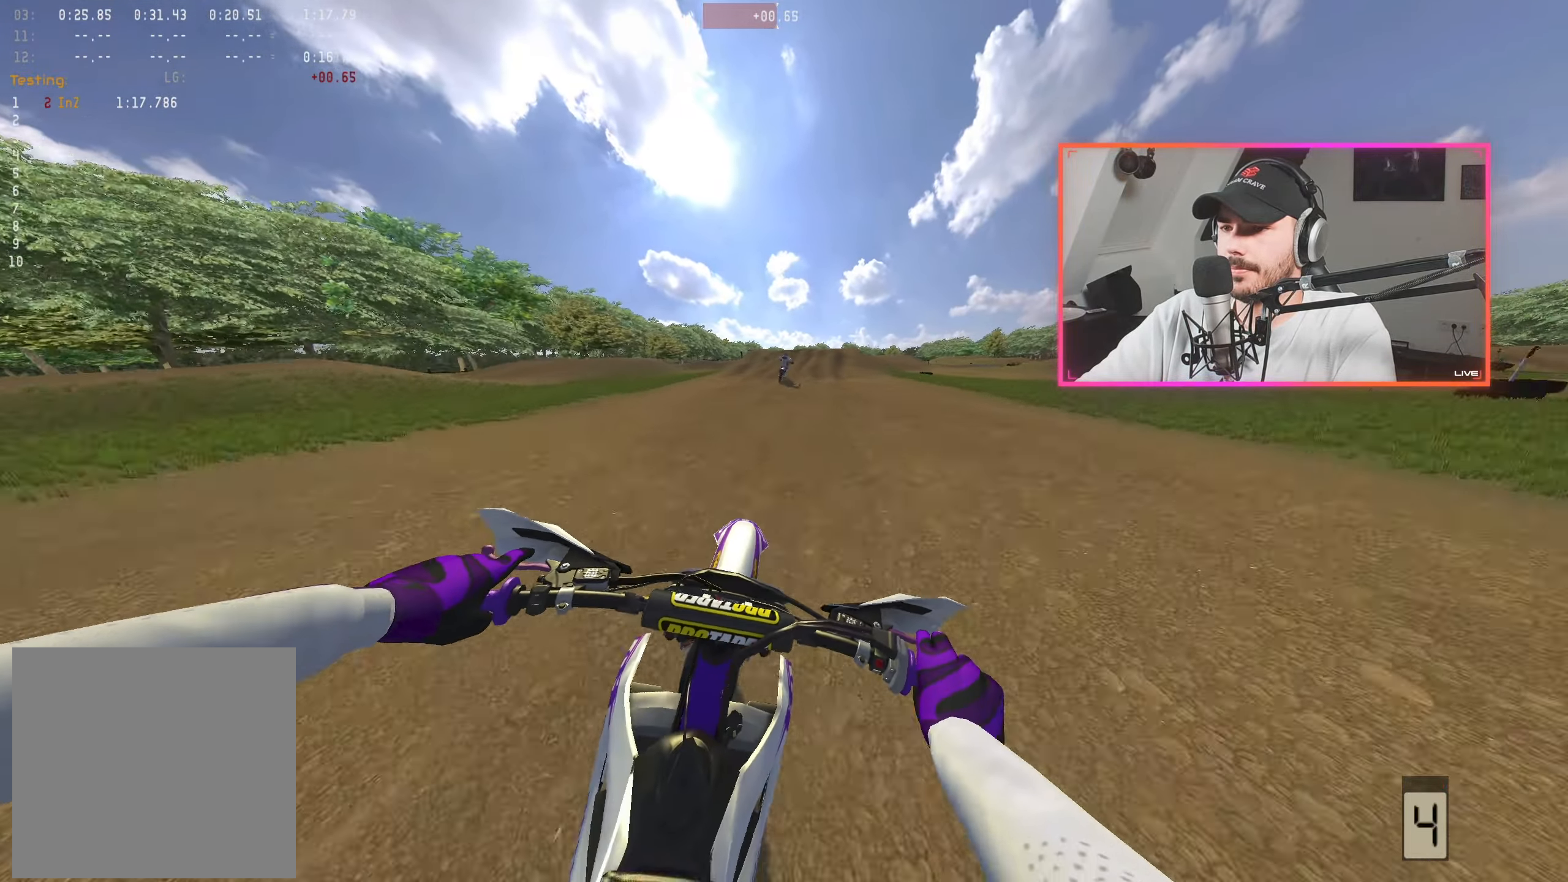
{"buttons": ["R2"], "left_stick": "center", "right_stick": "center", "events": [[50, "left_stick", "center"], [116, "A", "down"], [200, "A", "up"], [316, "left_stick", "right"], [416, "left_stick", "center"]]}
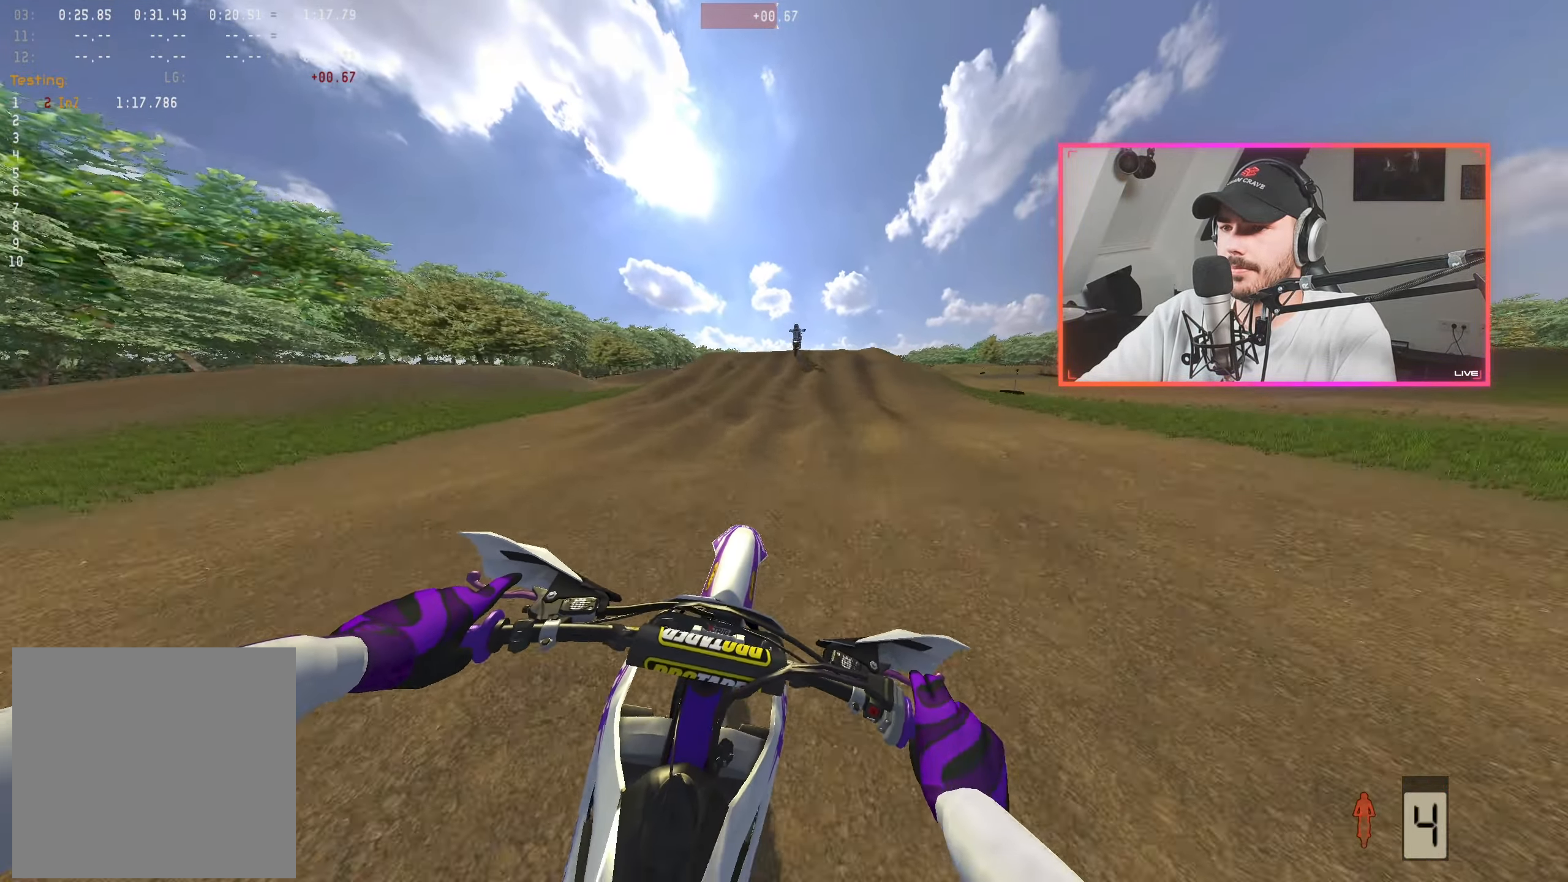
{"buttons": [], "left_stick": "center", "right_stick": "center", "events": [[150, "left_stick", "right"], [200, "R2", "up"], [233, "left_stick", "center"], [366, "R2", "down"], [483, "R2", "up"]]}
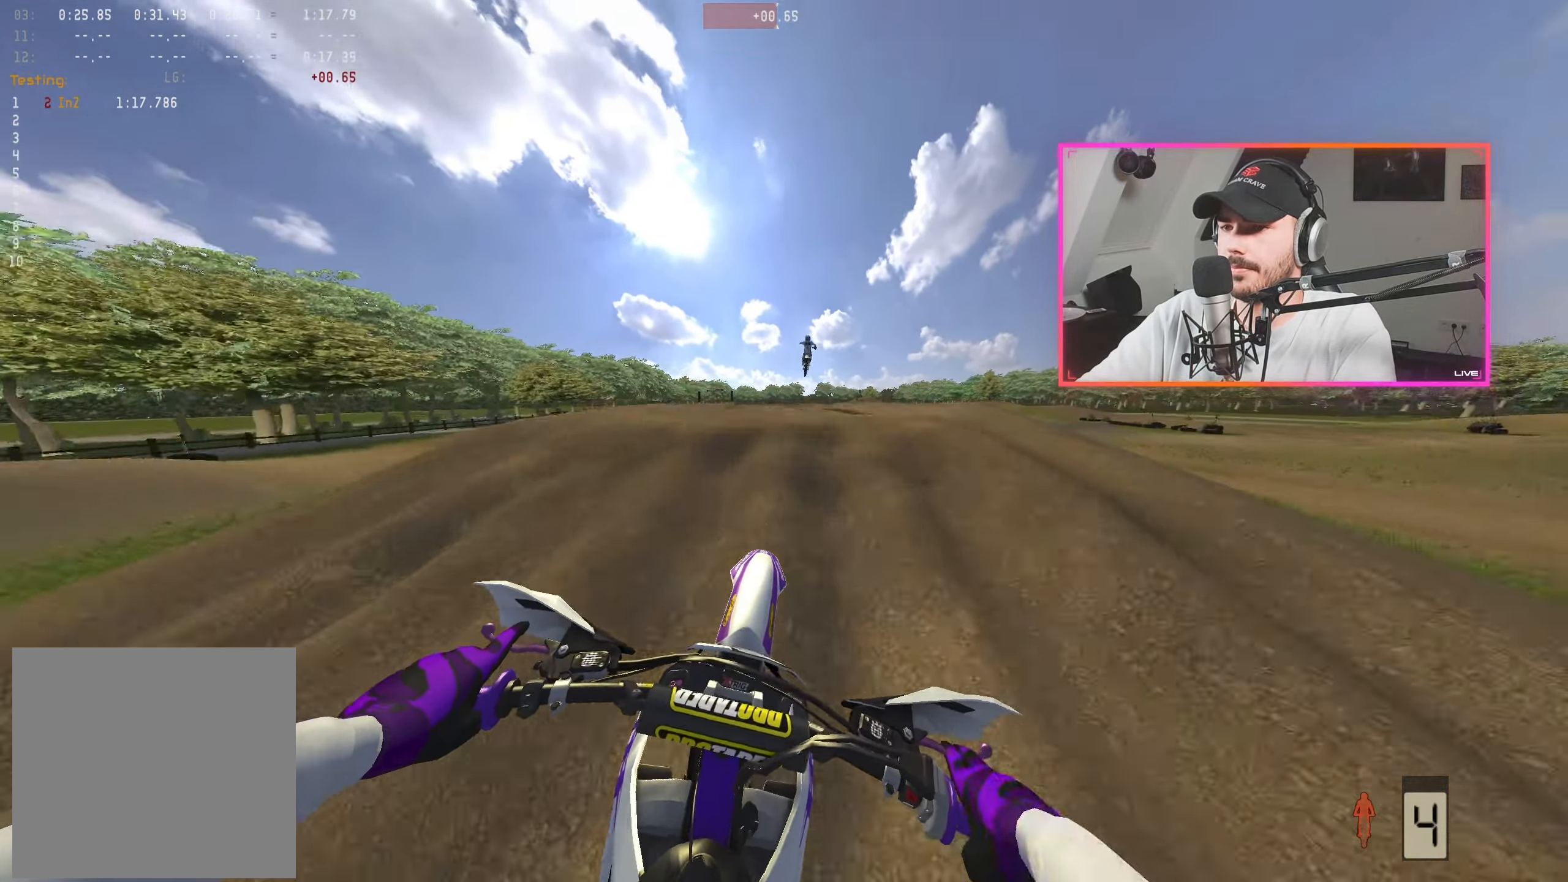
{"buttons": ["R2"], "left_stick": "center", "right_stick": "center", "events": [[66, "R2", "down"]]}
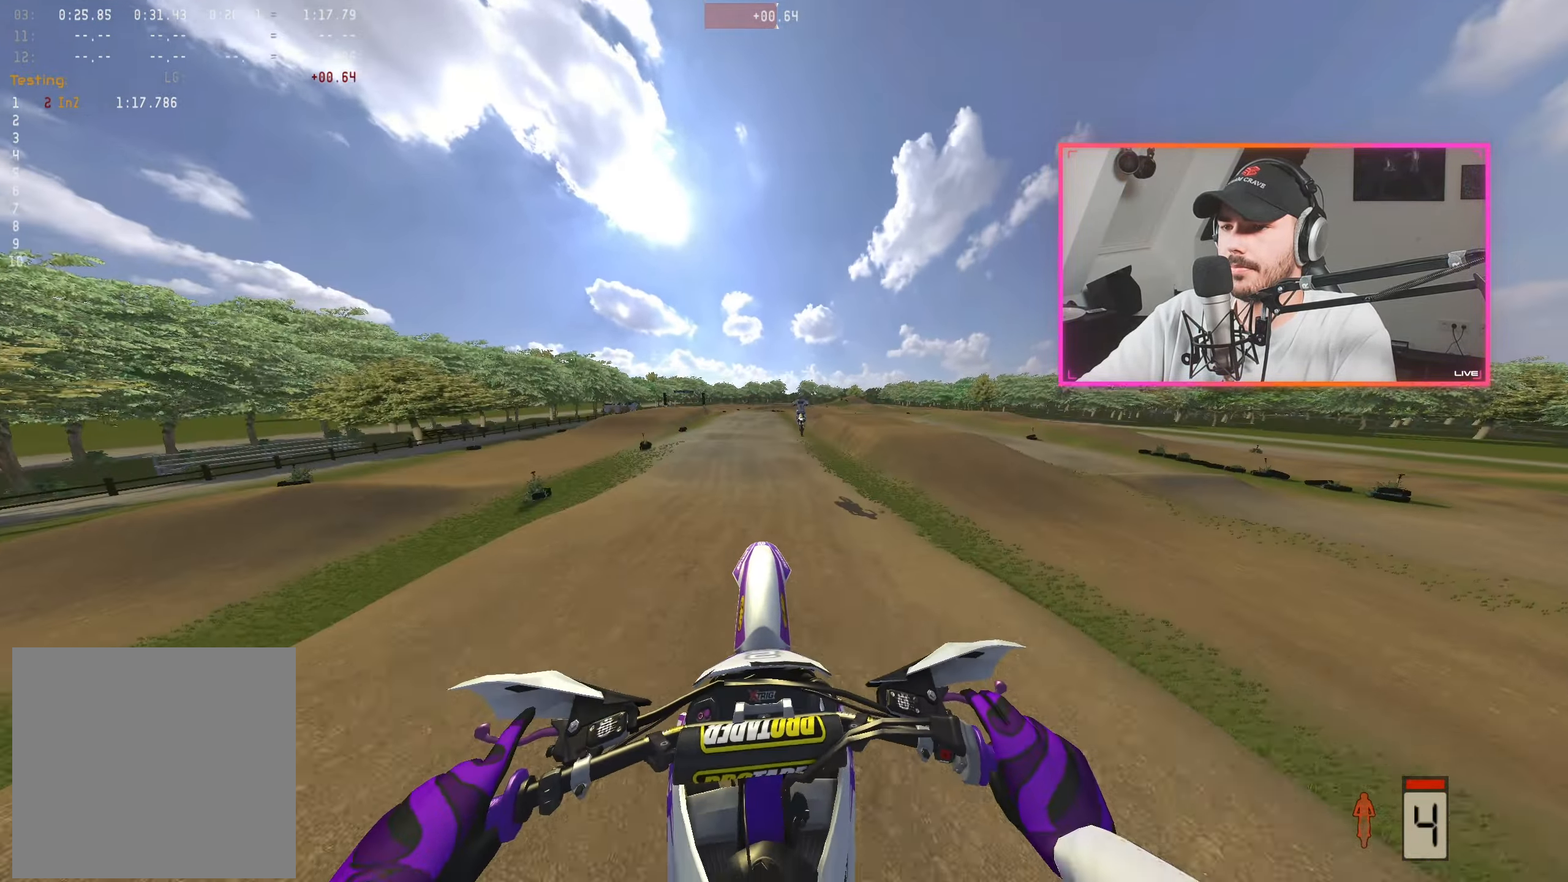
{"buttons": [], "left_stick": "center", "right_stick": "center", "events": [[83, "R2", "up"]]}
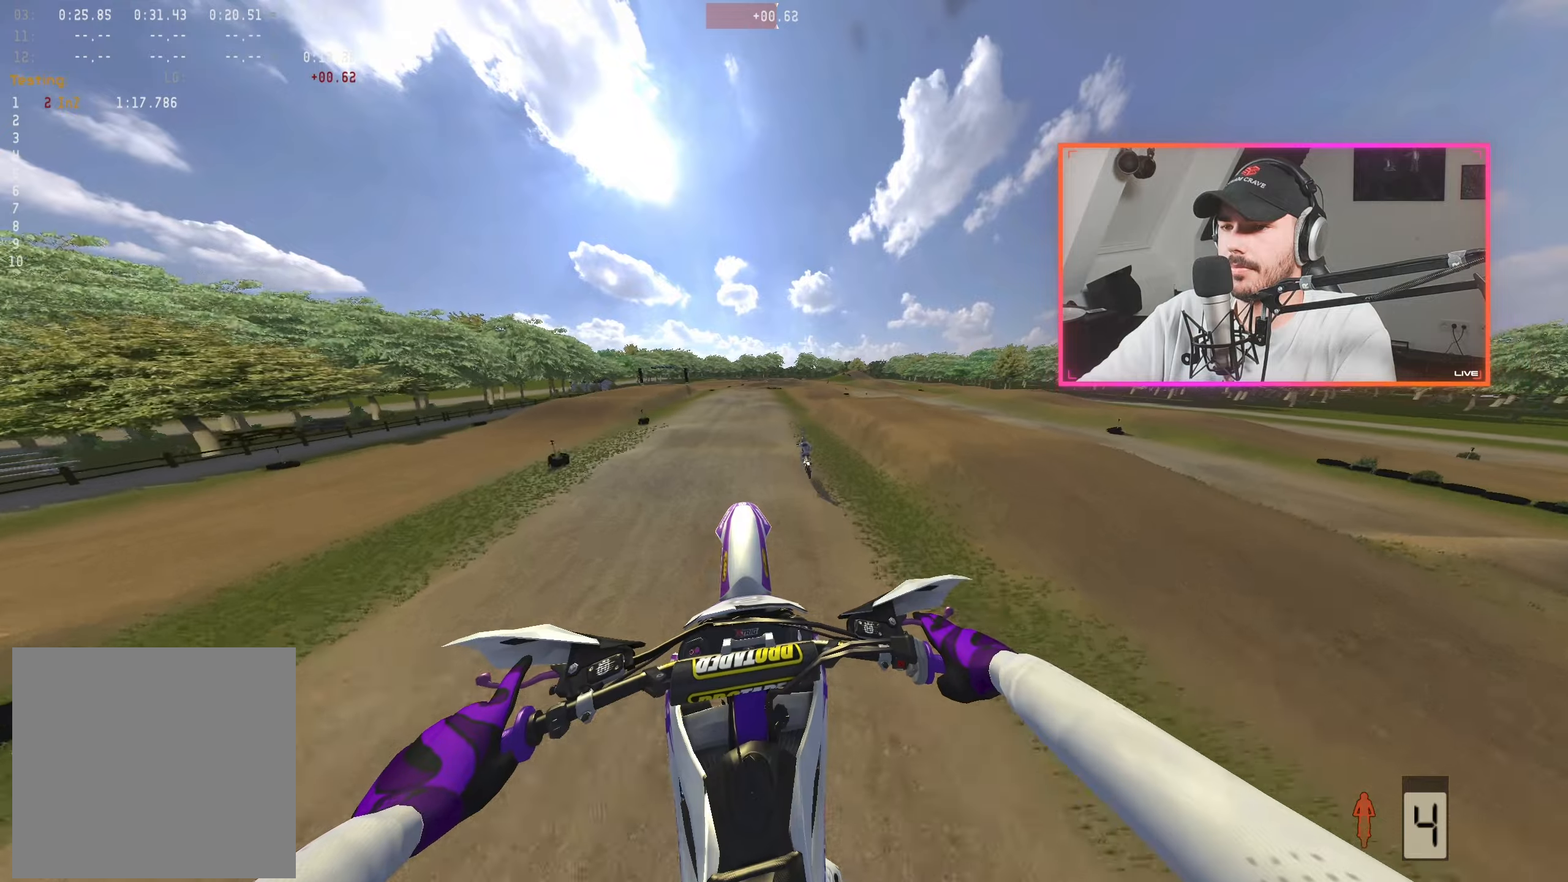
{"buttons": ["R2"], "left_stick": "left", "right_stick": "center", "events": [[200, "left_stick", "left"], [200, "right_stick", "up"], [267, "R2", "down"], [450, "right_stick", "center"]]}
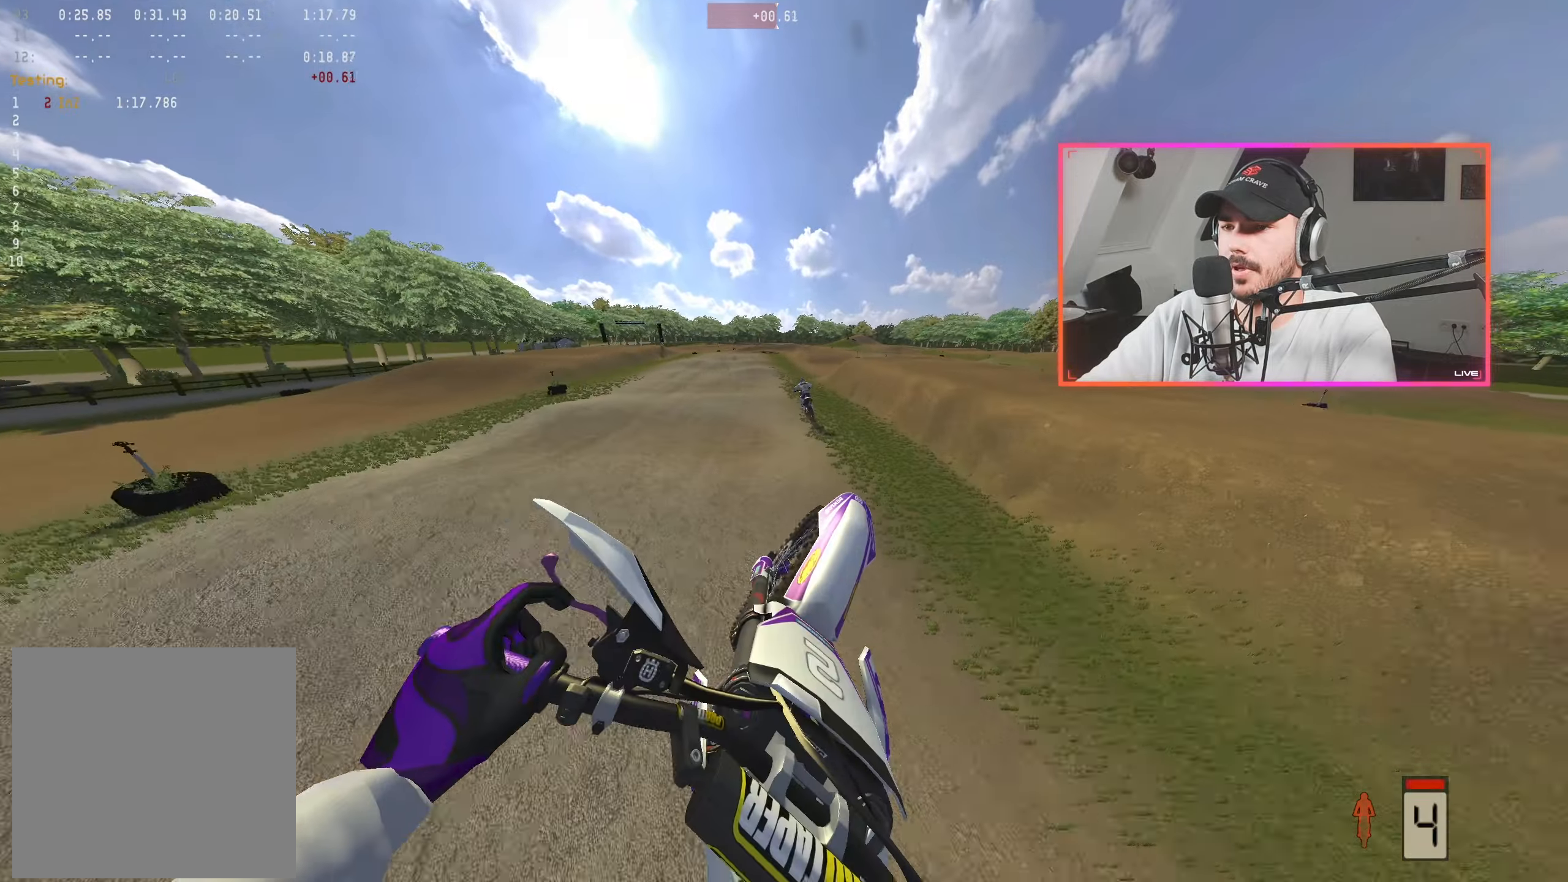
{"buttons": ["R2"], "left_stick": "center", "right_stick": "down", "events": [[50, "right_stick", "down"], [150, "left_stick", "center"], [333, "left_stick", "up-left"], [433, "left_stick", "center"]]}
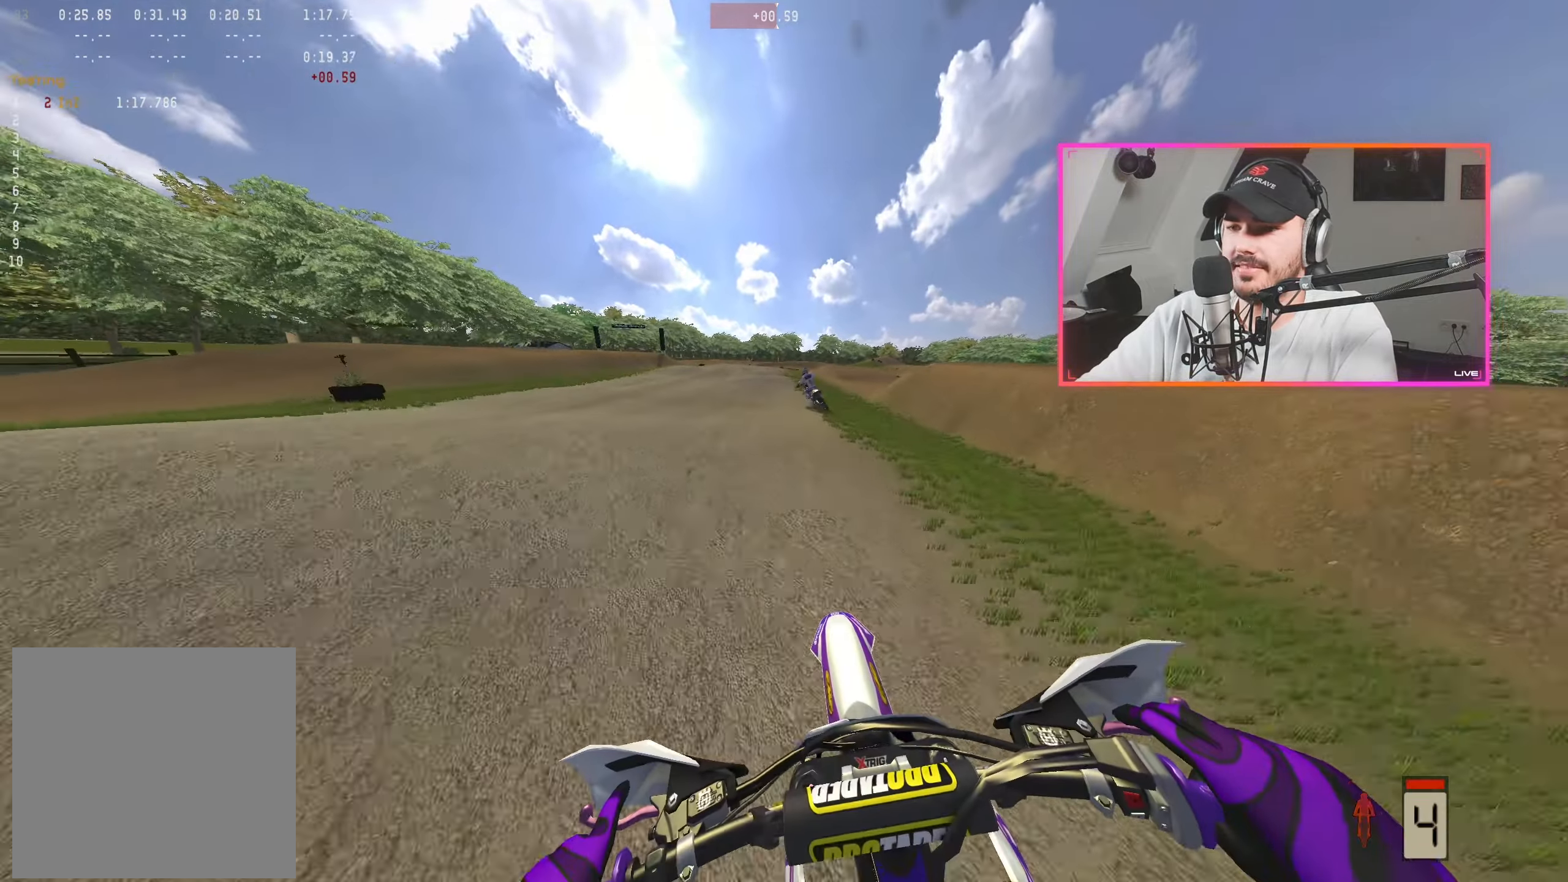
{"buttons": [], "left_stick": "right", "right_stick": "center", "events": [[50, "left_stick", "left"], [150, "left_stick", "center"], [200, "right_stick", "center"], [317, "R2", "up"], [400, "left_stick", "right"]]}
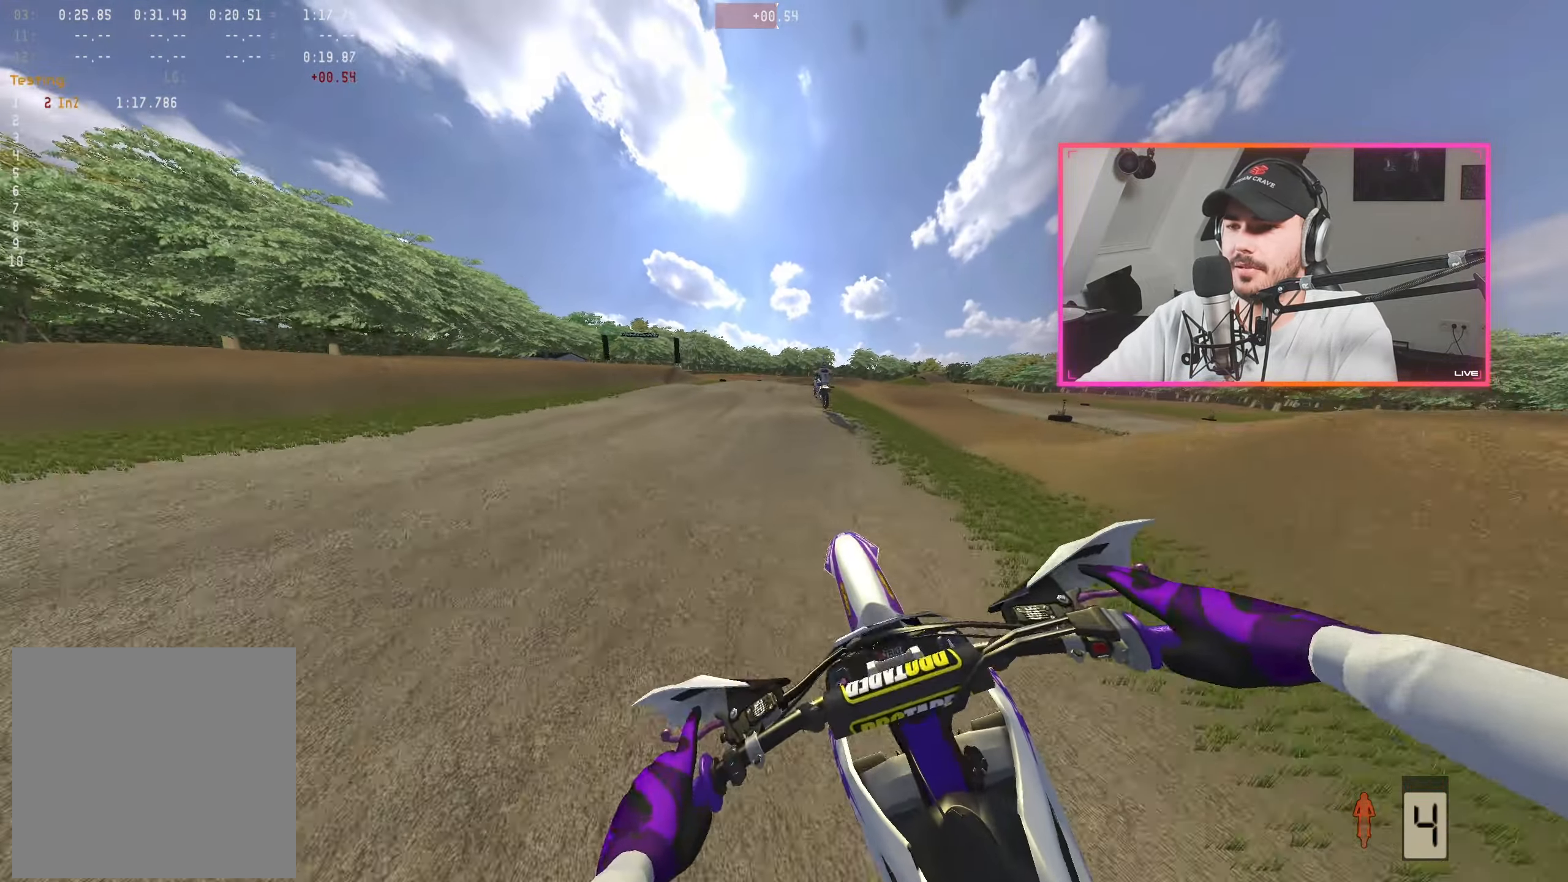
{"buttons": ["R2"], "left_stick": "center", "right_stick": "center", "events": [[50, "R2", "down"], [67, "right_stick", "down"], [133, "left_stick", "center"], [467, "right_stick", "center"]]}
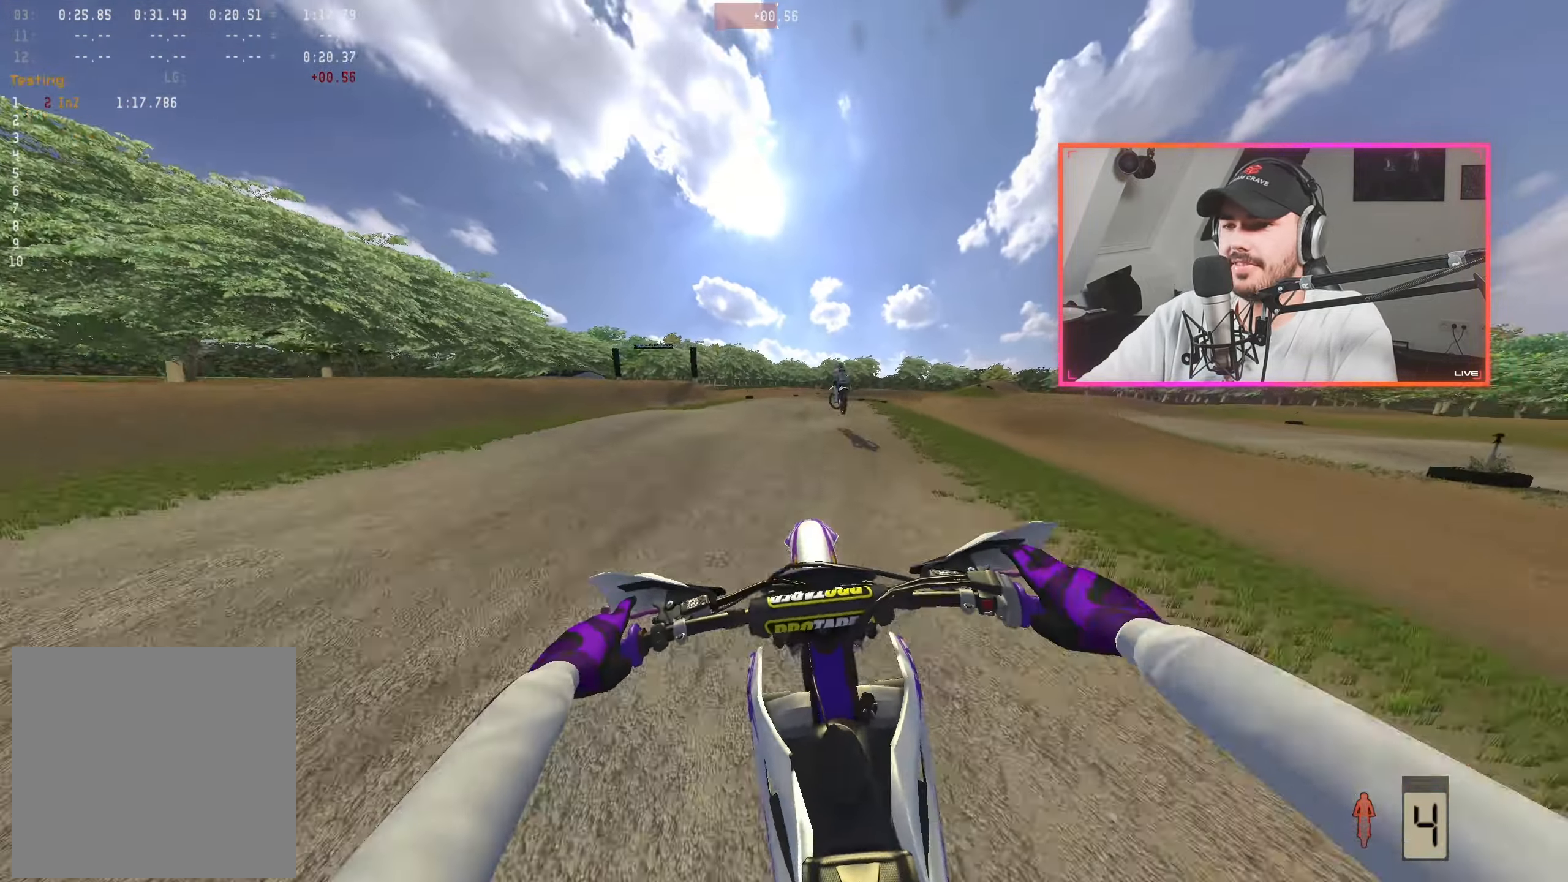
{"buttons": ["R2"], "left_stick": "right", "right_stick": "up", "events": [[17, "R2", "up"], [183, "left_stick", "right"], [283, "right_stick", "up"], [383, "R2", "down"]]}
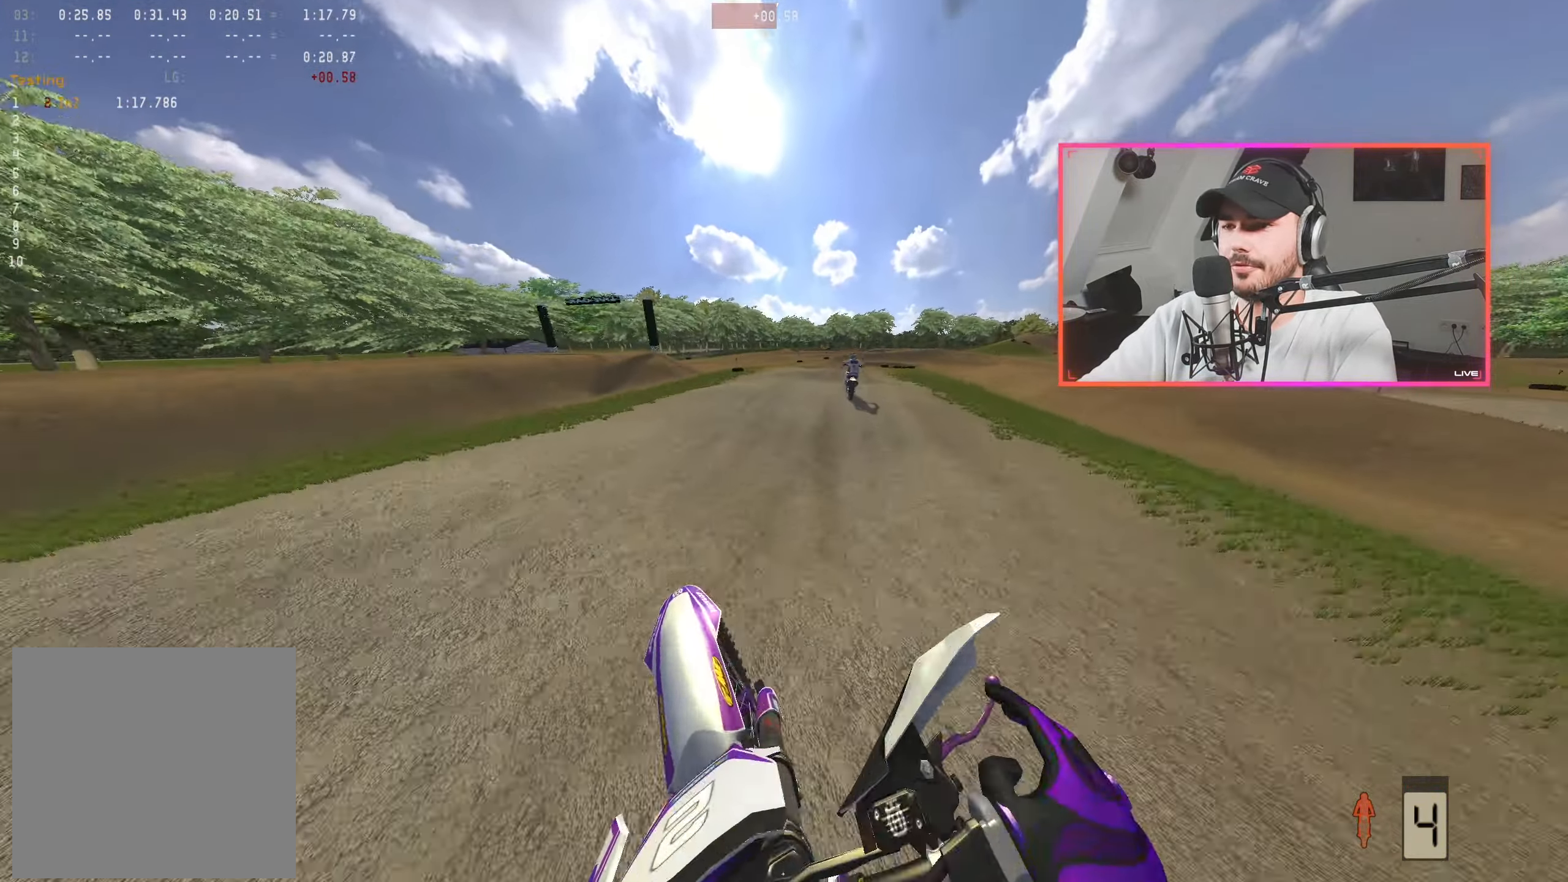
{"buttons": ["R2"], "left_stick": "center", "right_stick": "center", "events": [[17, "right_stick", "center"], [50, "left_stick", "center"], [233, "left_stick", "right"], [333, "left_stick", "center"]]}
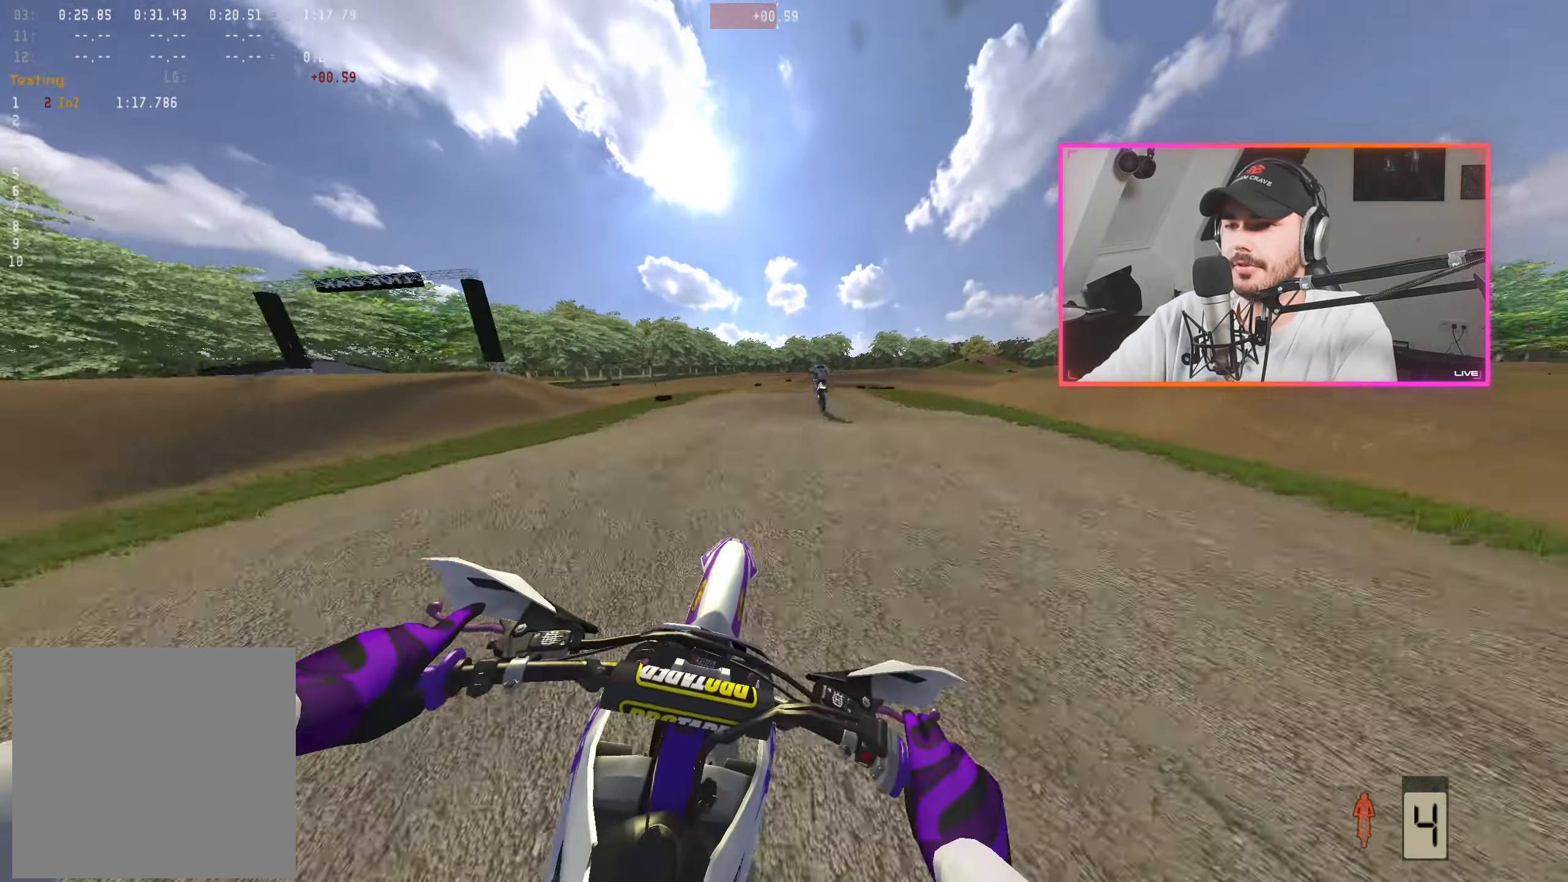
{"buttons": ["R2"], "left_stick": "right", "right_stick": "center", "events": [[383, "left_stick", "right"]]}
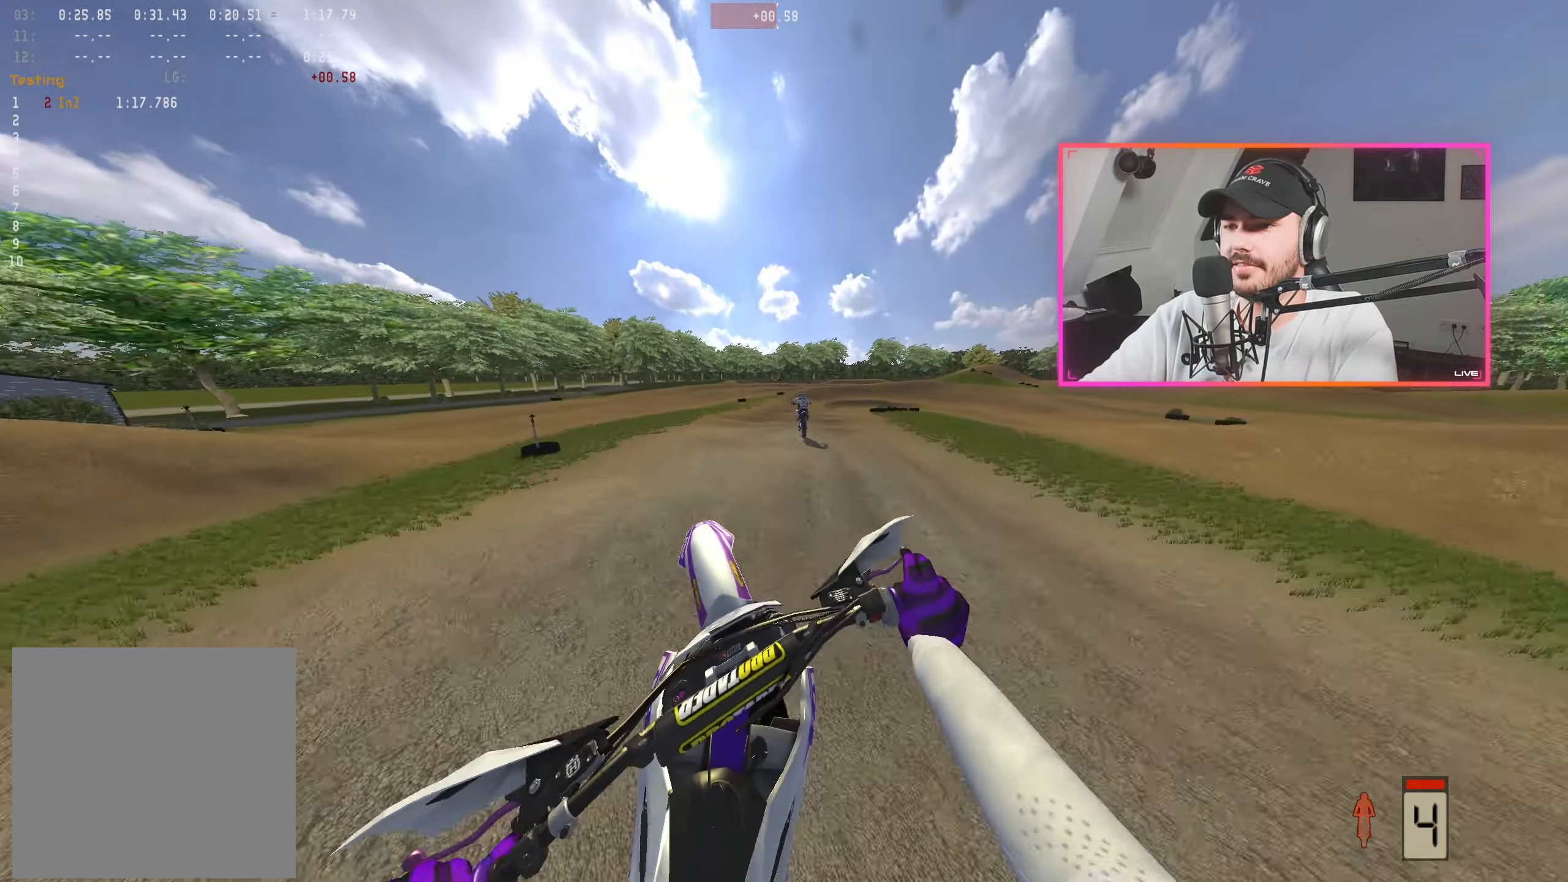
{"buttons": ["R2"], "left_stick": "center", "right_stick": "center", "events": [[83, "left_stick", "center"], [83, "right_stick", "down"], [283, "right_stick", "center"]]}
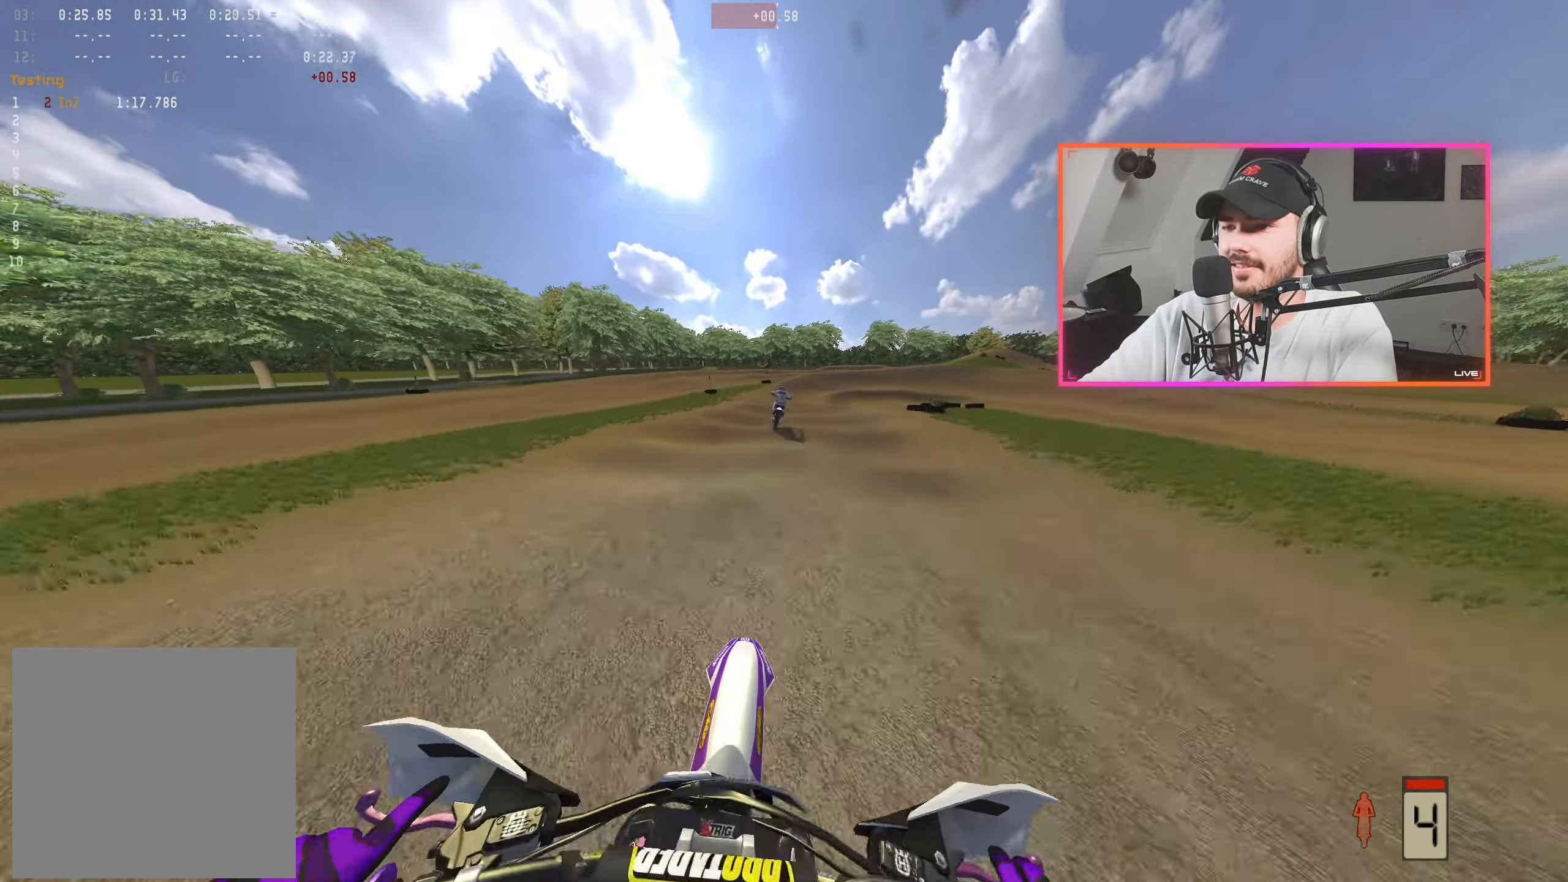
{"buttons": [], "left_stick": "center", "right_stick": "center", "events": [[133, "R2", "up"], [150, "left_stick", "right"], [233, "left_stick", "center"], [283, "A", "down"], [333, "left_stick", "right"], [383, "A", "up"], [467, "left_stick", "center"]]}
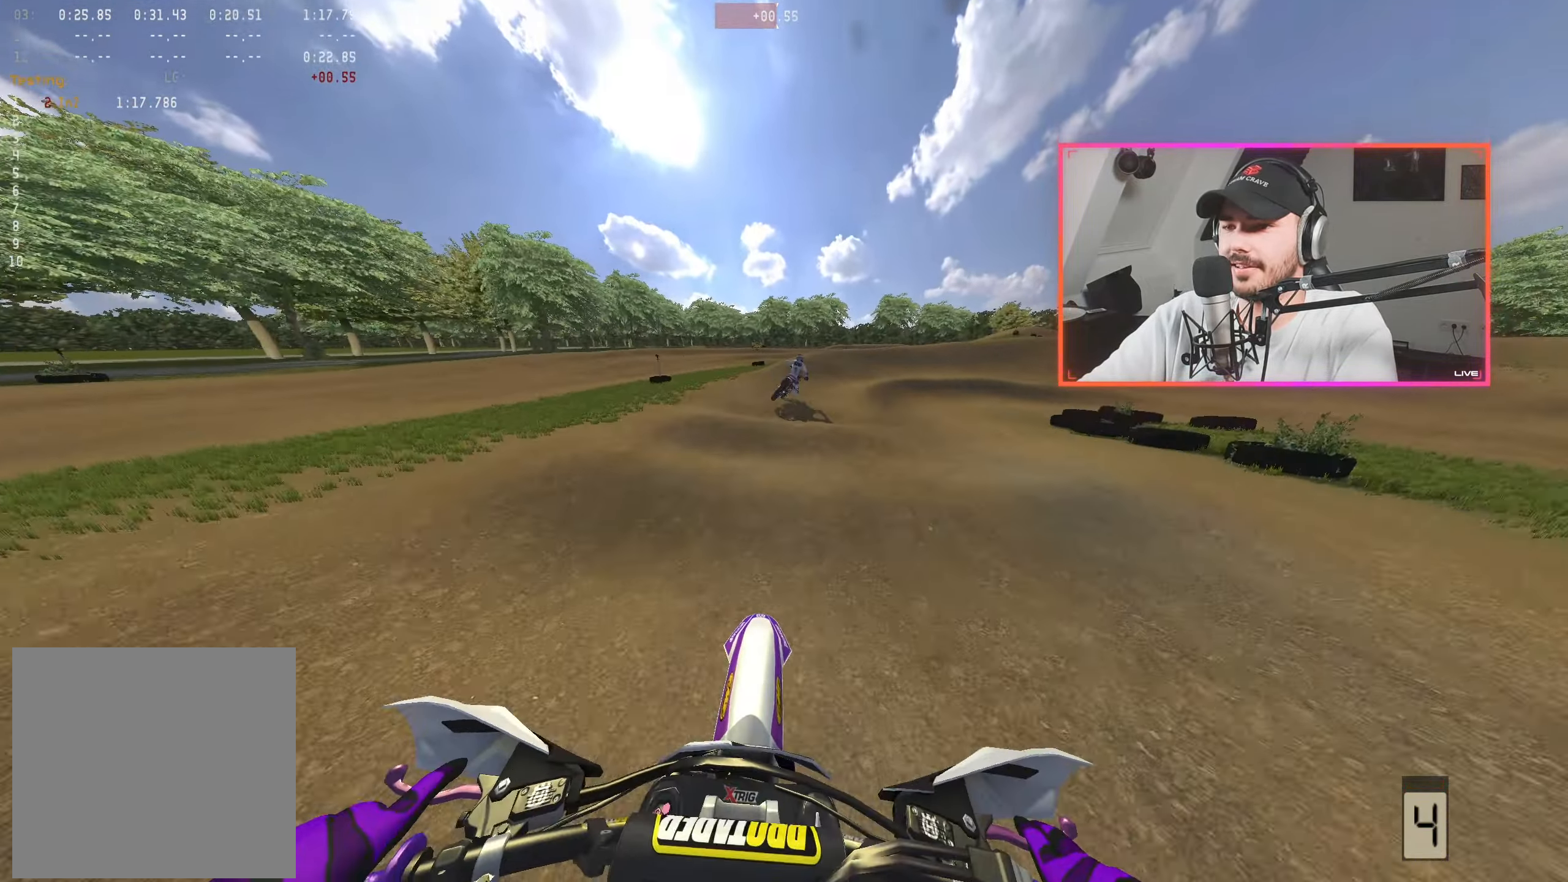
{"buttons": [], "left_stick": "center", "right_stick": "down-left", "events": [[50, "A", "down"], [50, "left_stick", "right"], [133, "A", "up"], [183, "left_stick", "center"], [283, "left_stick", "right"], [367, "right_stick", "down-left"], [467, "left_stick", "center"]]}
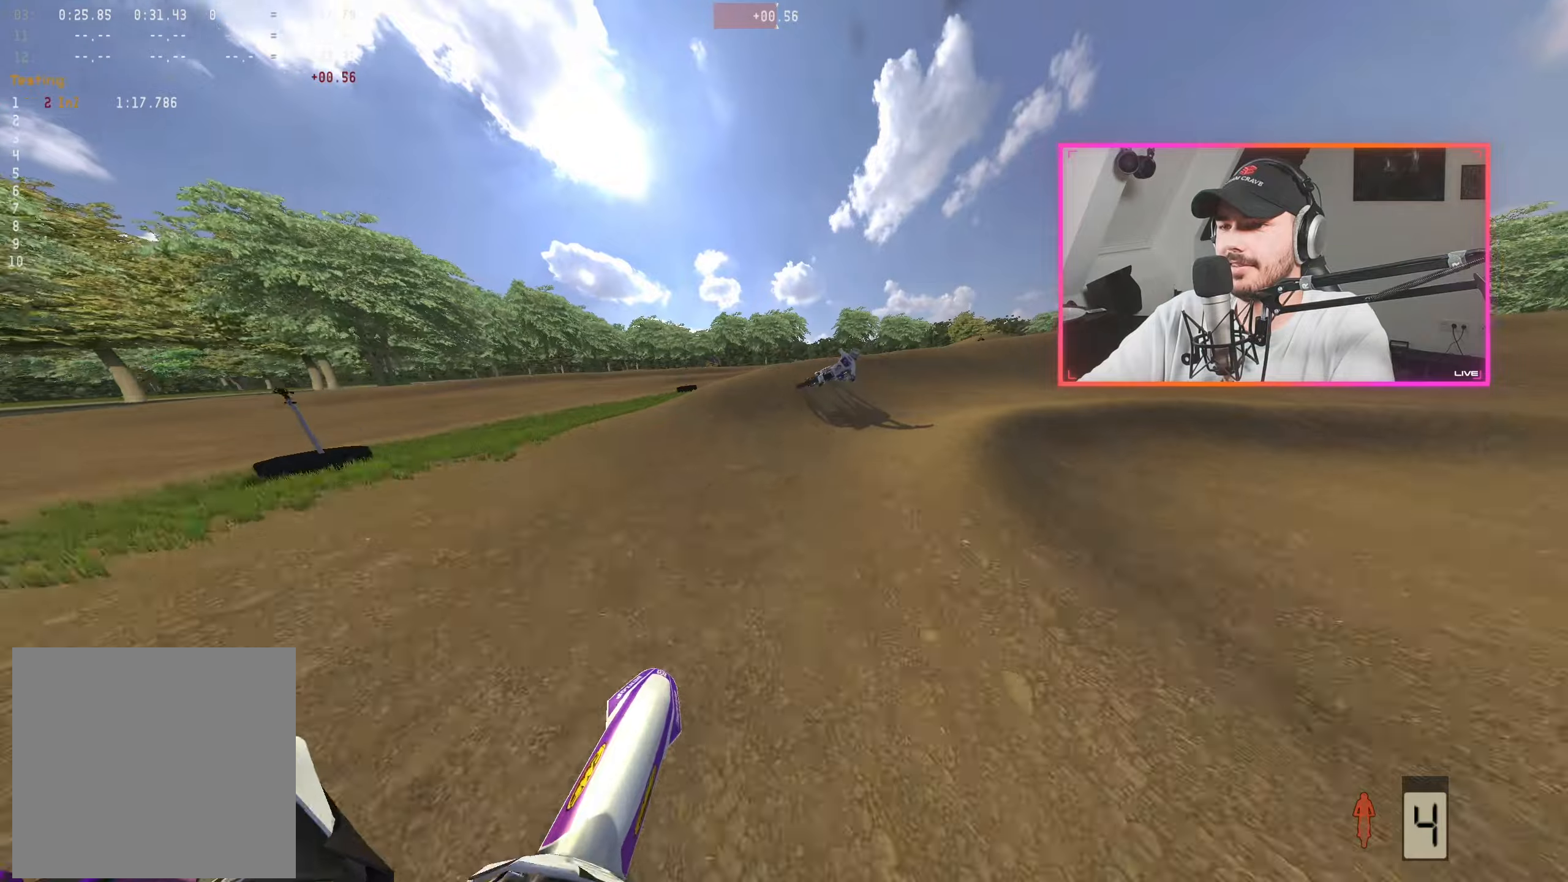
{"buttons": [], "left_stick": "right", "right_stick": "down-left", "events": [[17, "right_stick", "center"], [84, "left_stick", "right"], [117, "X", "down"], [167, "X", "up"], [250, "left_stick", "center"], [250, "right_stick", "down-left"], [317, "left_stick", "right"]]}
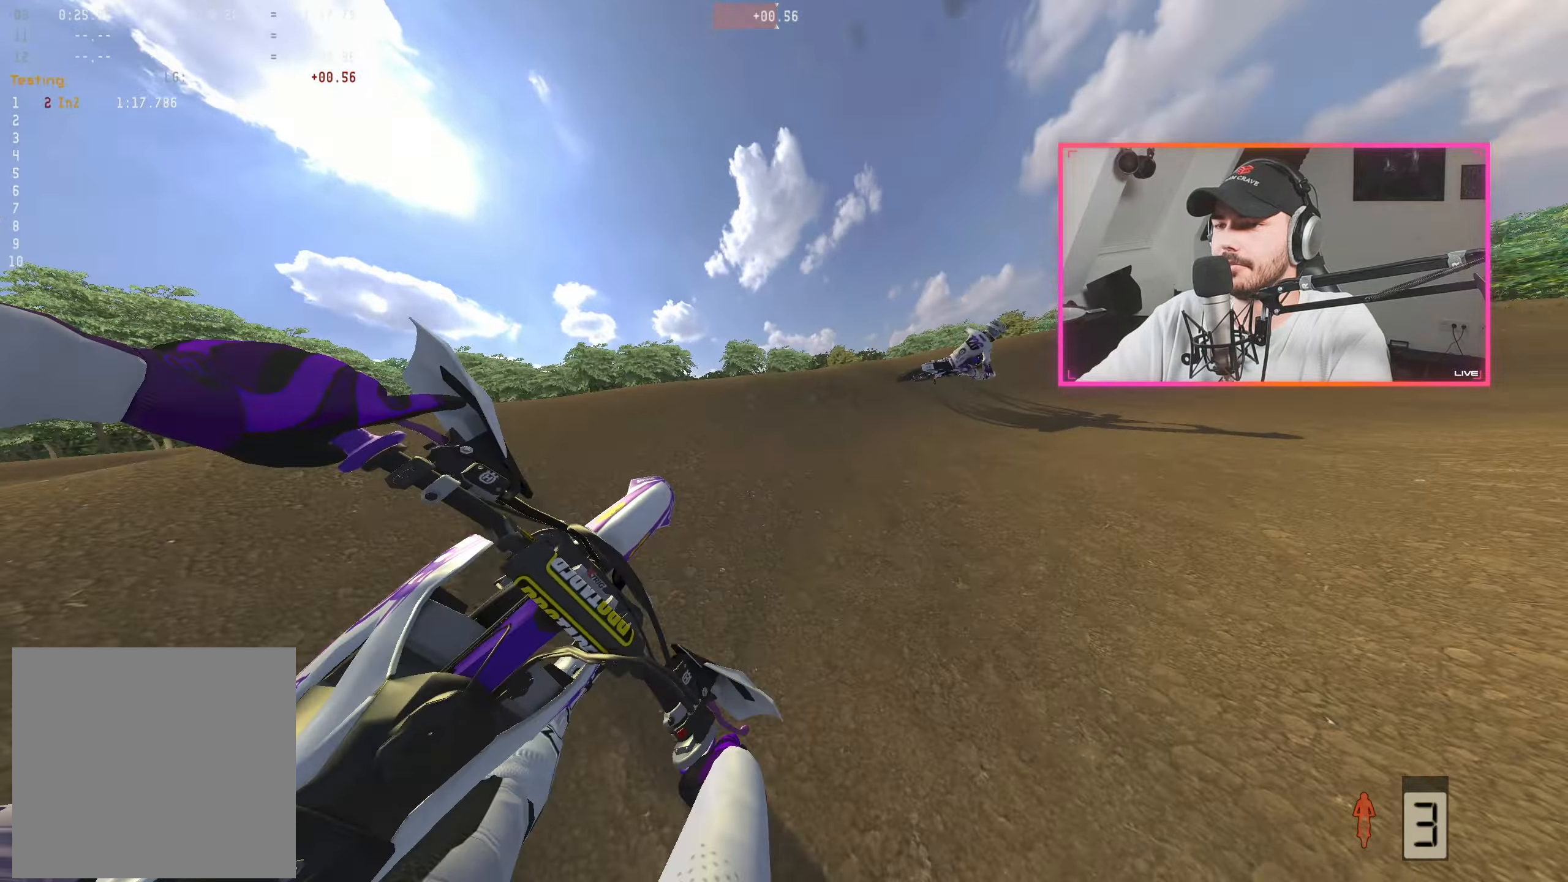
{"buttons": ["R2"], "left_stick": "right", "right_stick": "down-left", "events": [[50, "left_stick", "center"], [167, "left_stick", "right"], [184, "R2", "down"], [250, "left_stick", "center"], [417, "left_stick", "right"]]}
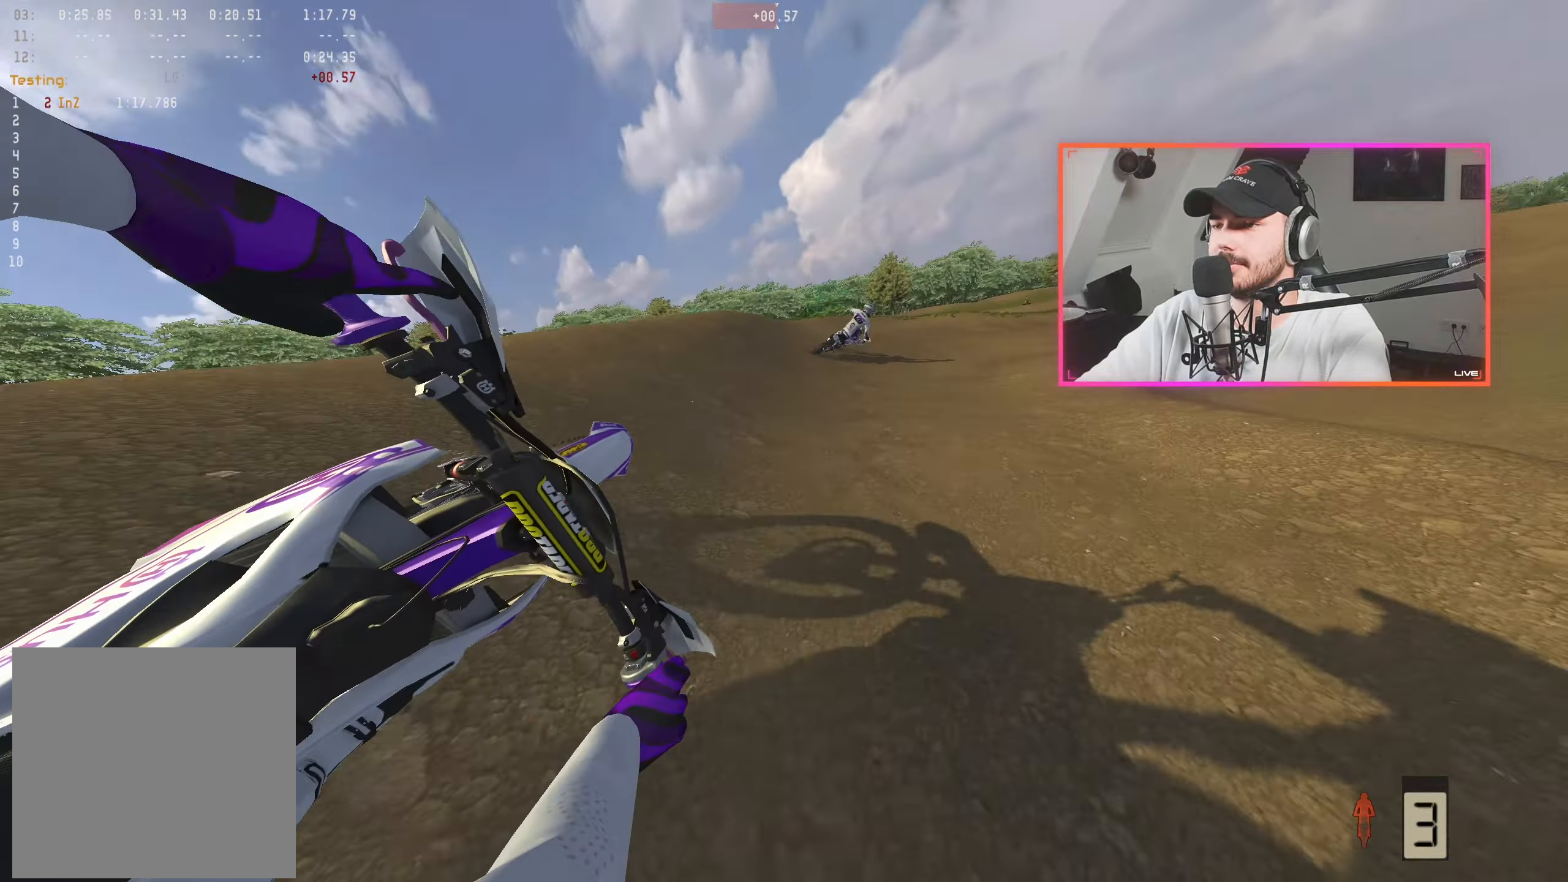
{"buttons": ["A", "R2"], "left_stick": "center", "right_stick": "center", "events": [[17, "left_stick", "center"], [184, "left_stick", "right"], [300, "left_stick", "center"], [417, "right_stick", "center"], [500, "A", "down"]]}
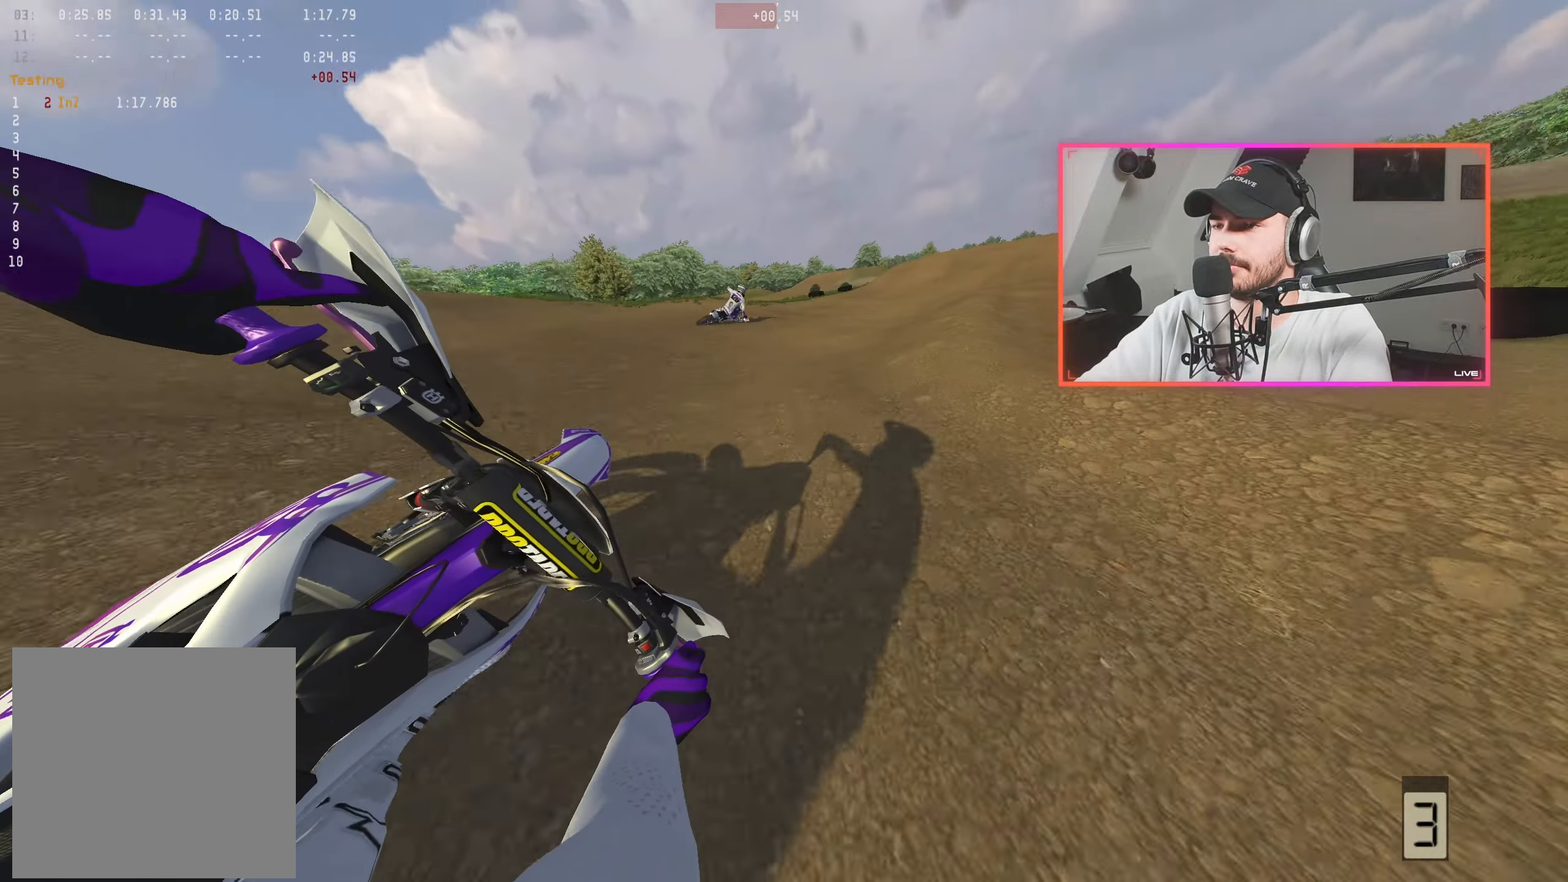
{"buttons": ["R2"], "left_stick": "left", "right_stick": "down", "events": [[84, "A", "up"], [84, "left_stick", "right"], [184, "right_stick", "down"], [200, "left_stick", "center"], [467, "left_stick", "left"]]}
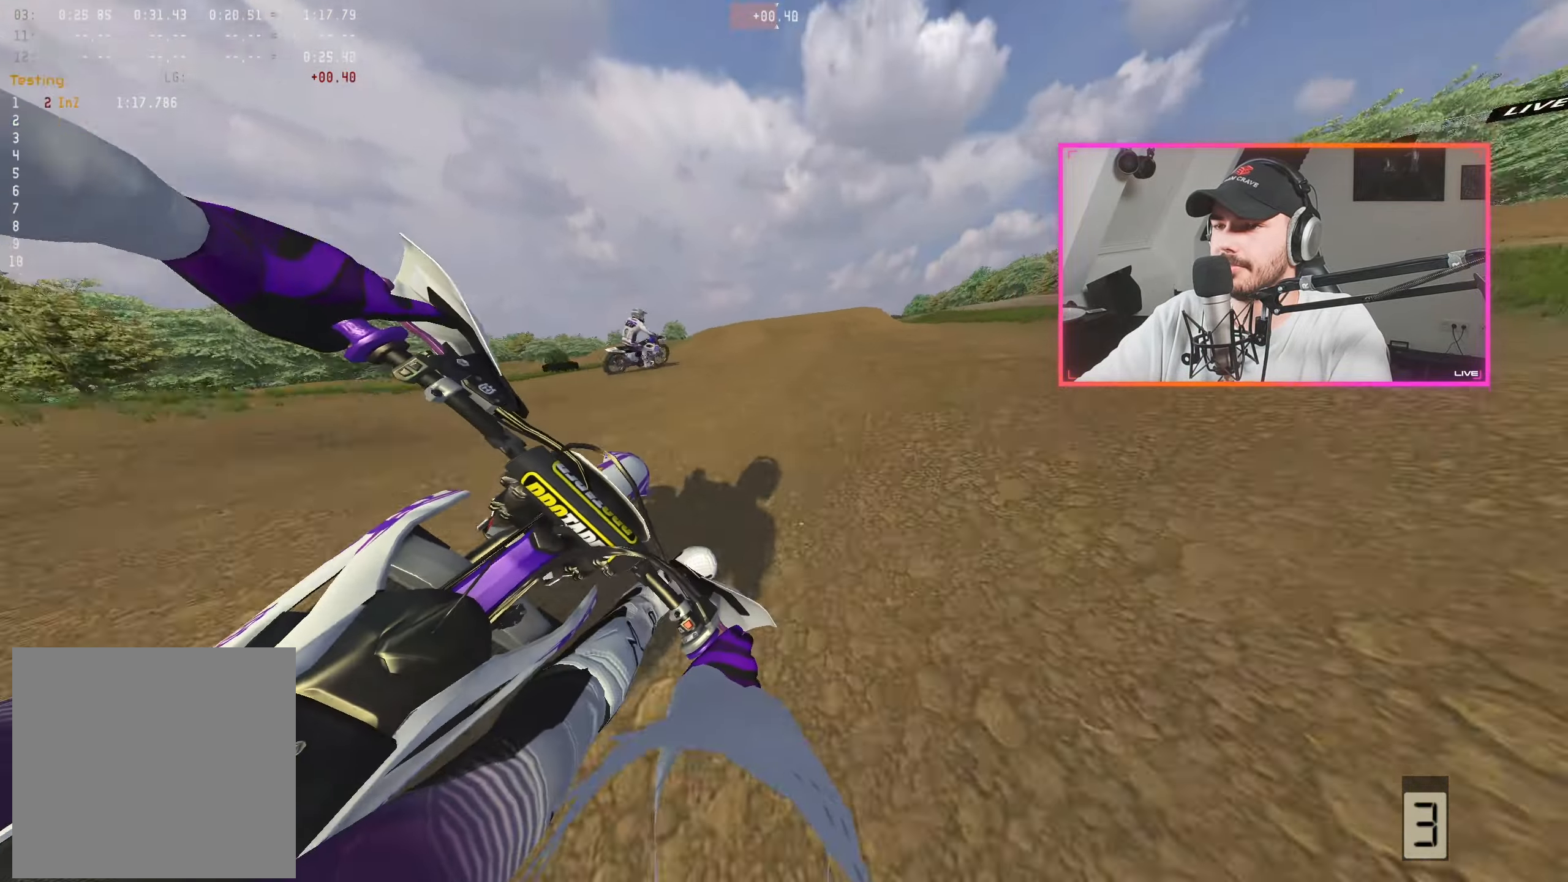
{"buttons": ["R2"], "left_stick": "center", "right_stick": "center", "events": [[84, "left_stick", "center"], [200, "left_stick", "left"], [267, "right_stick", "center"], [367, "A", "down"], [450, "left_stick", "center"], [484, "A", "up"]]}
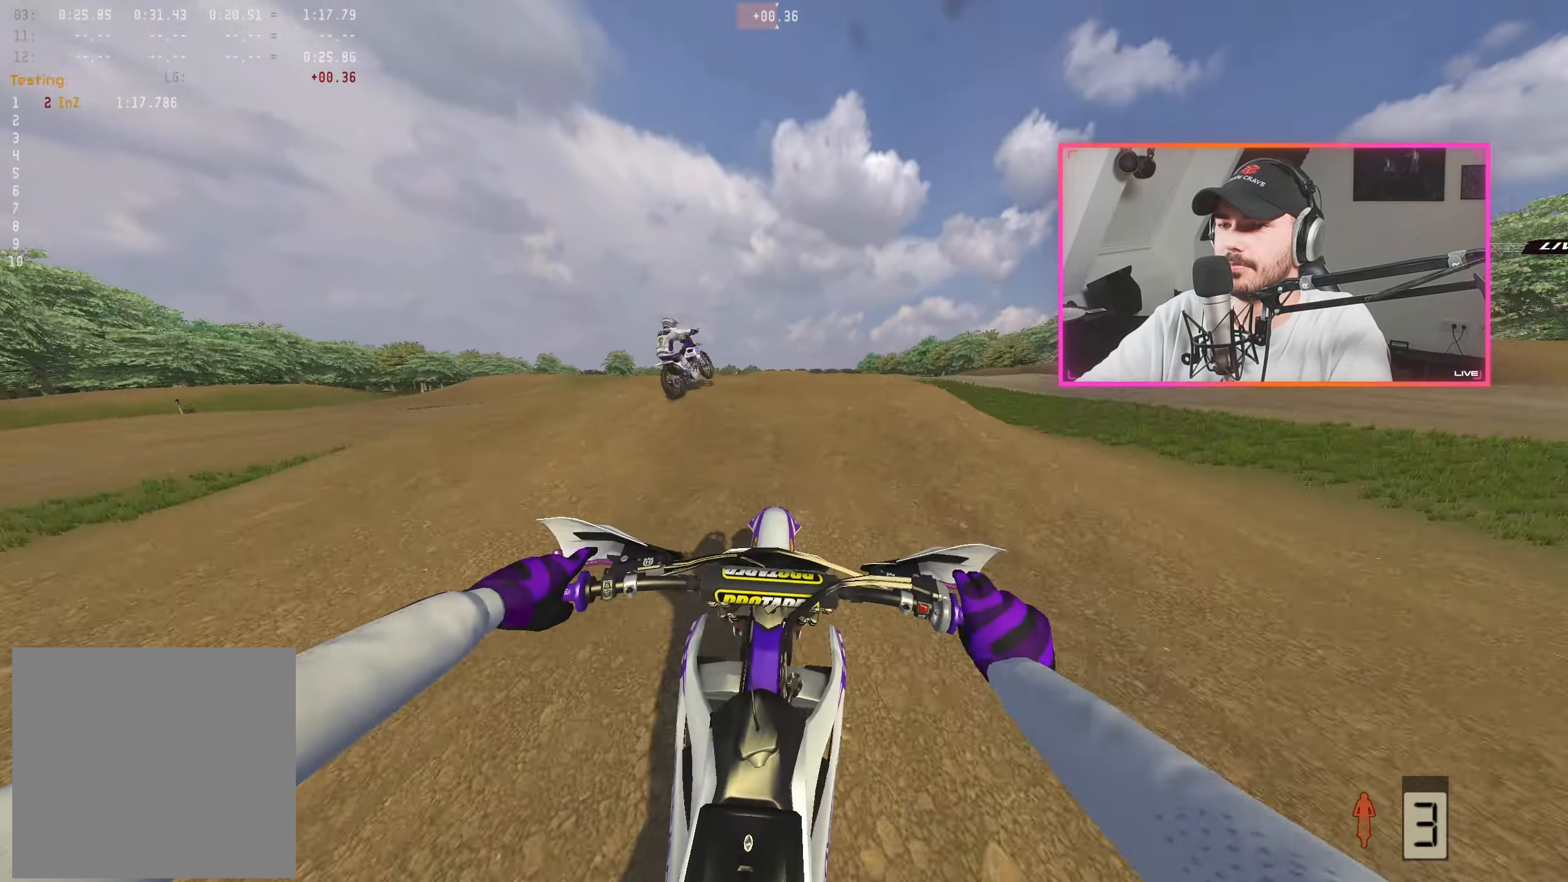
{"buttons": ["R2"], "left_stick": "center", "right_stick": "center", "events": [[67, "left_stick", "left"], [100, "right_stick", "down"], [167, "left_stick", "center"], [434, "right_stick", "center"]]}
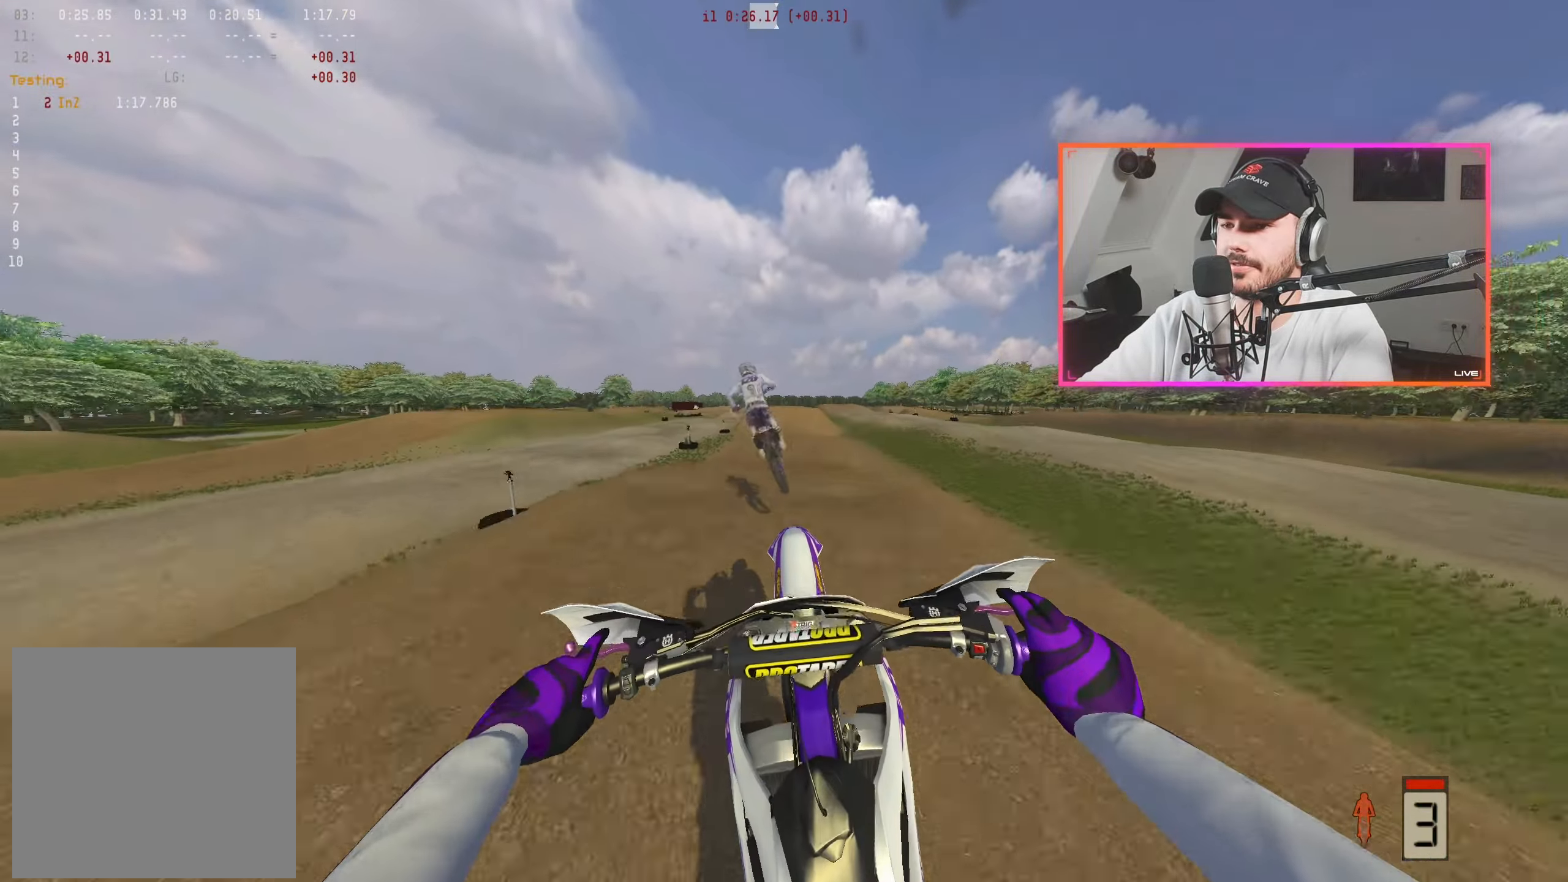
{"buttons": ["R2"], "left_stick": "up-left", "right_stick": "up", "events": [[100, "left_stick", "right"], [250, "right_stick", "up"], [400, "left_stick", "center"], [484, "left_stick", "up-left"]]}
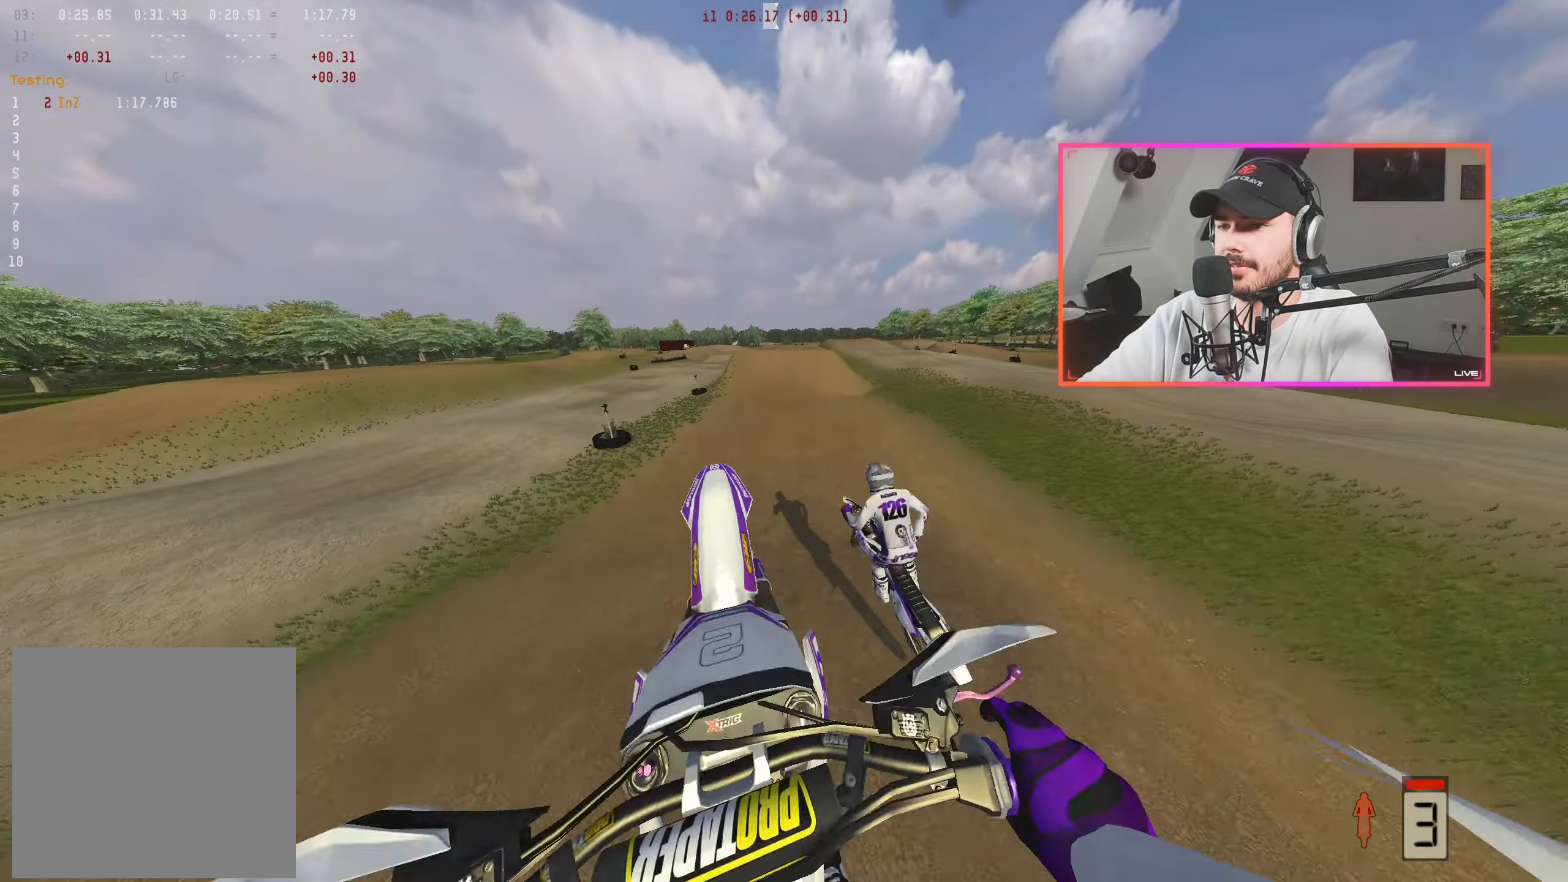
{"buttons": ["R2"], "left_stick": "center", "right_stick": "down", "events": [[284, "right_stick", "center"], [300, "left_stick", "center"], [350, "right_stick", "down"]]}